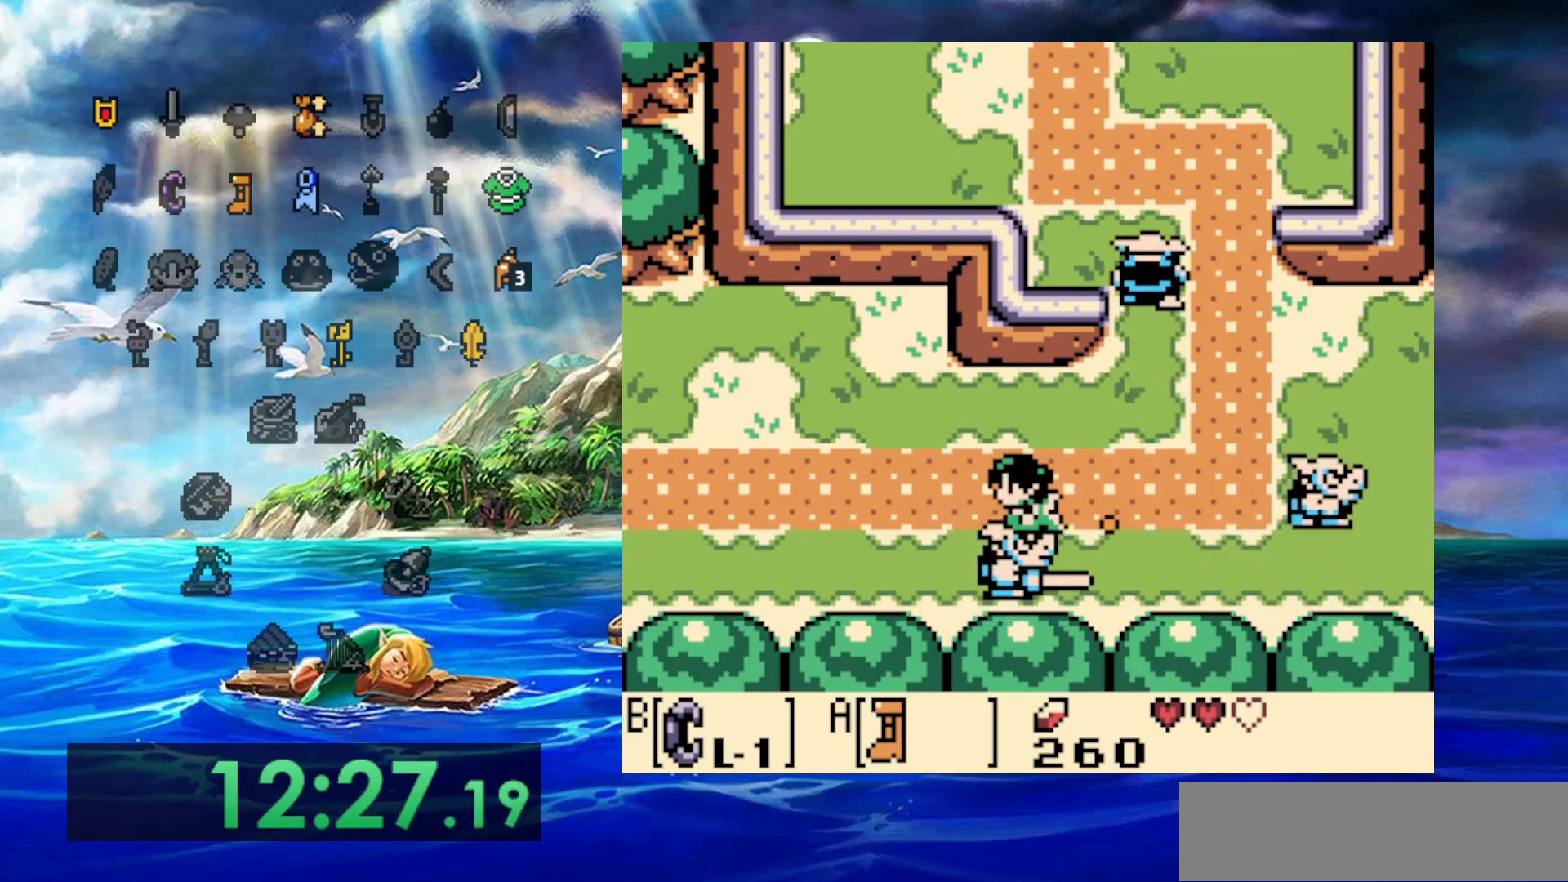
Gameplay with a controller (Nintendo layout); each line is a JSON object with the inputs held at the frame after it (dt_ms = milliseconds from this image to that frame). "events" lists button and stick changes between this image and that frame as [ms after this image, input, new state], when the widget could be followed in between. Not read: DPAD_DOWN DPAD_LEFT DPAD_UP L3 R3.
{"dt_ms": 500, "buttons": ["A"], "events": []}
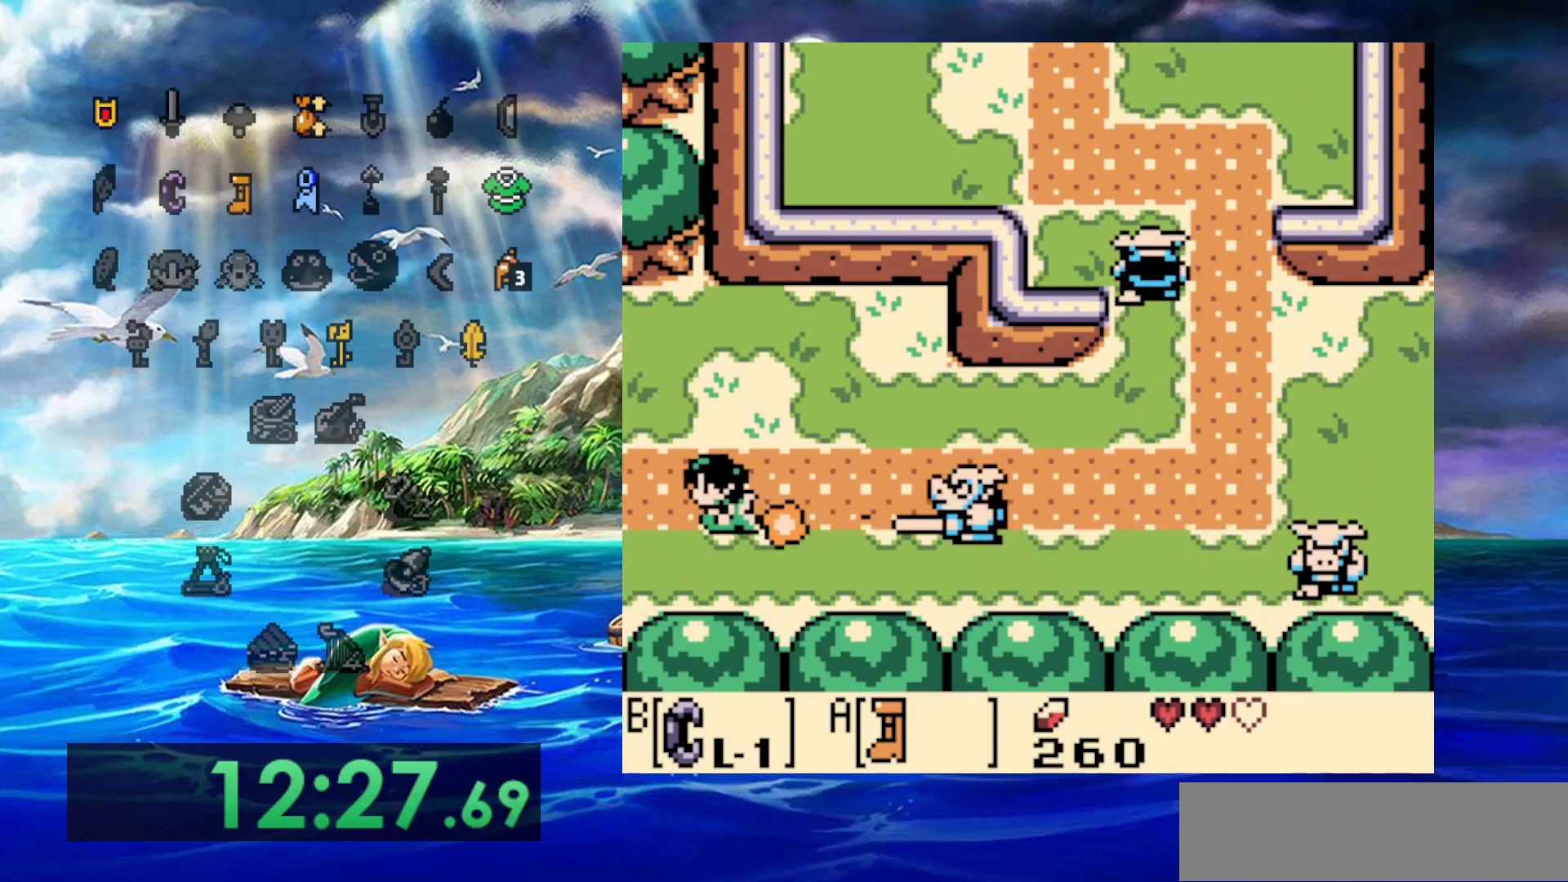
{"dt_ms": 500, "buttons": ["A"], "events": []}
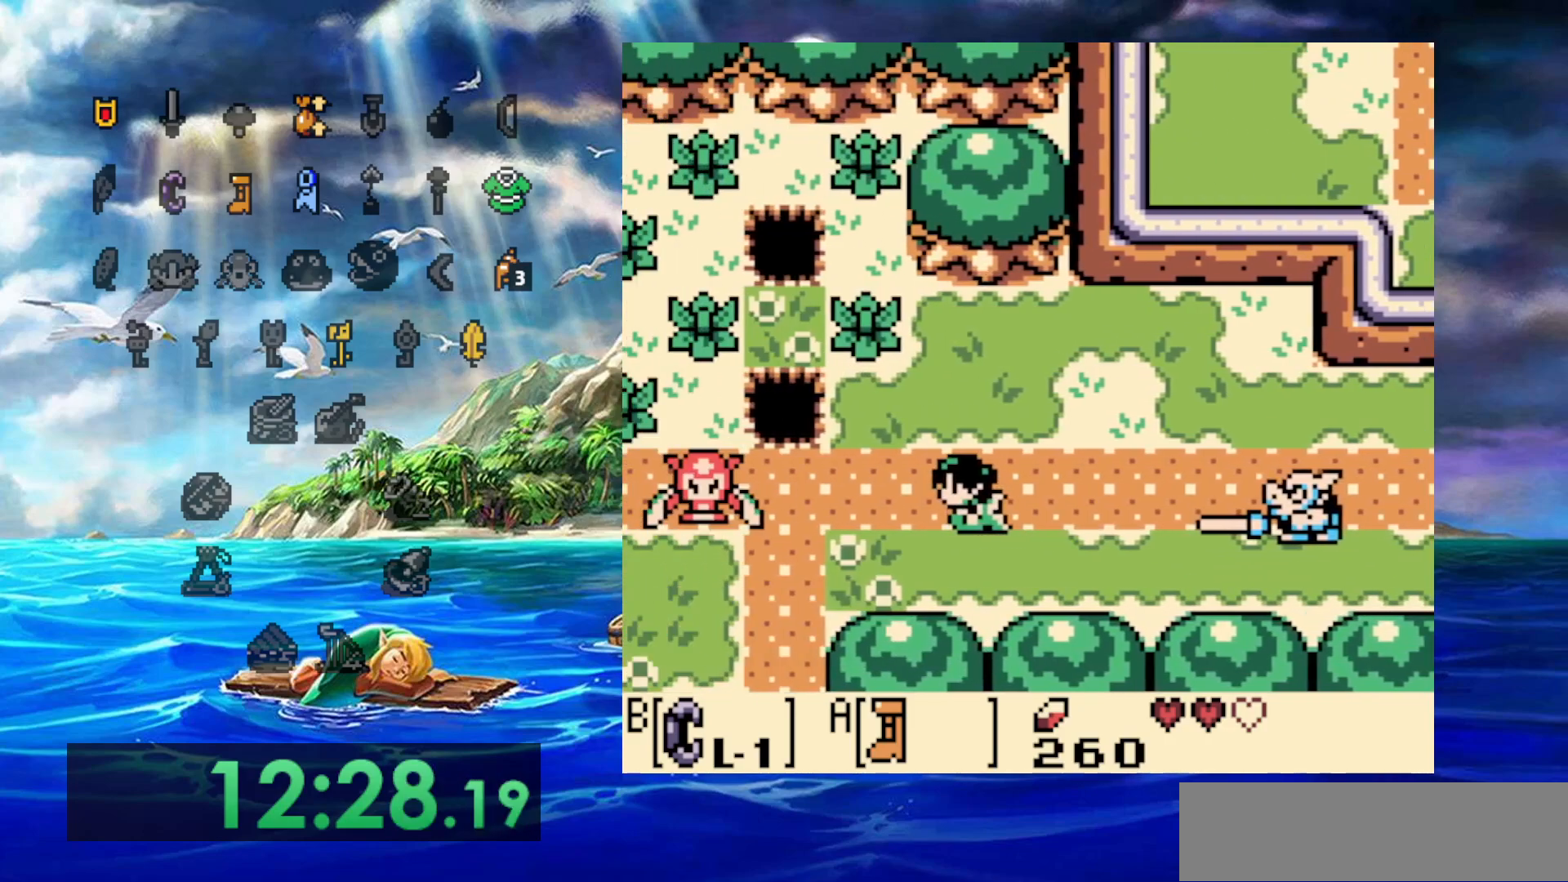
{"dt_ms": 500, "buttons": [], "events": [[50, "A", "up"]]}
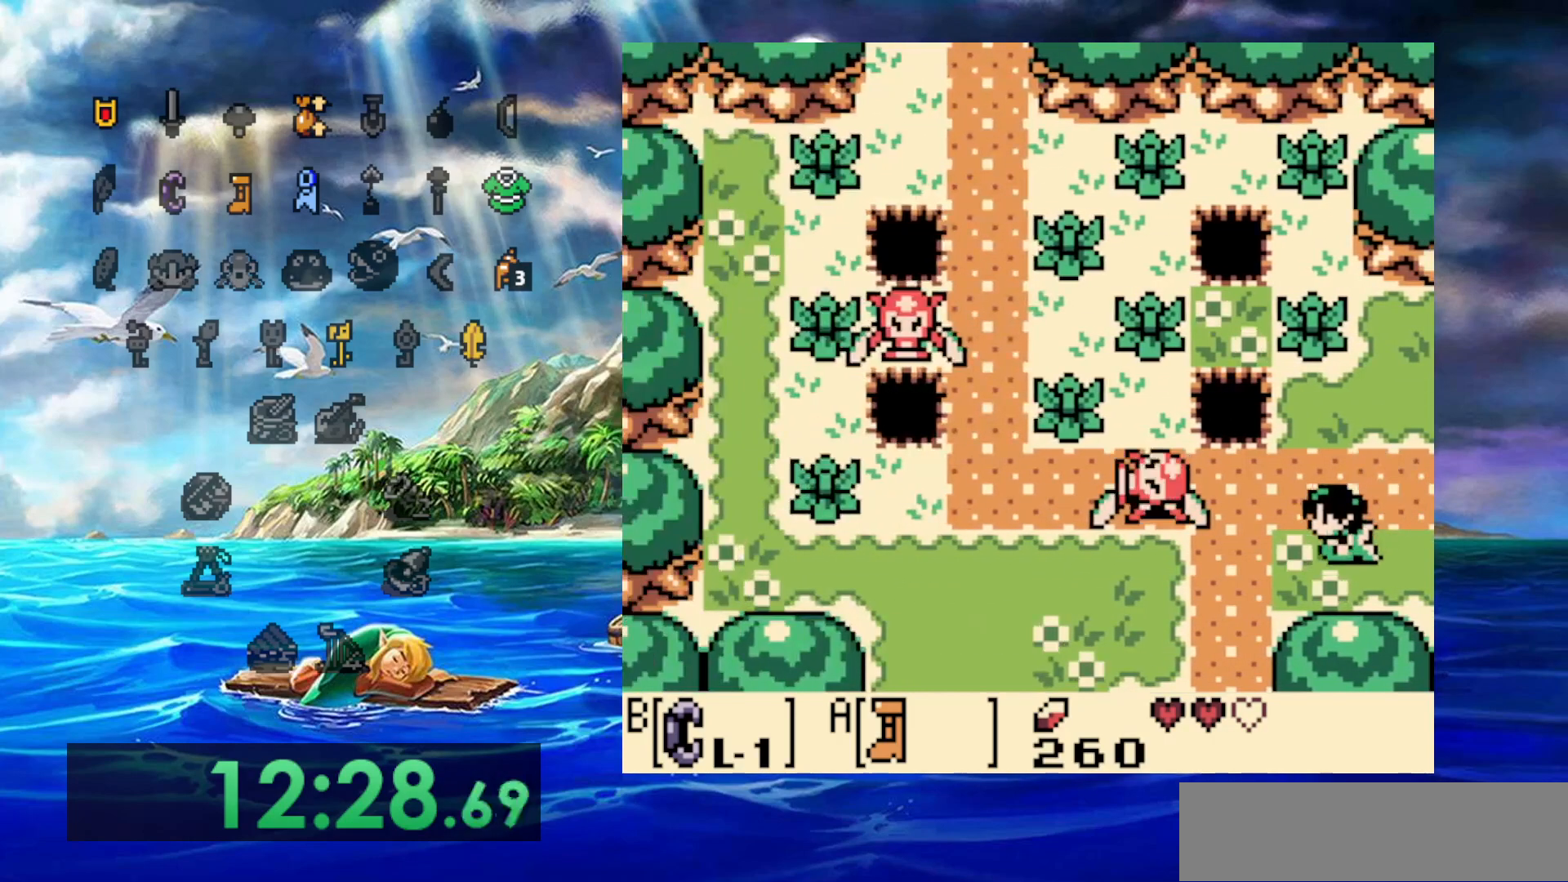
{"dt_ms": 500, "buttons": [], "events": []}
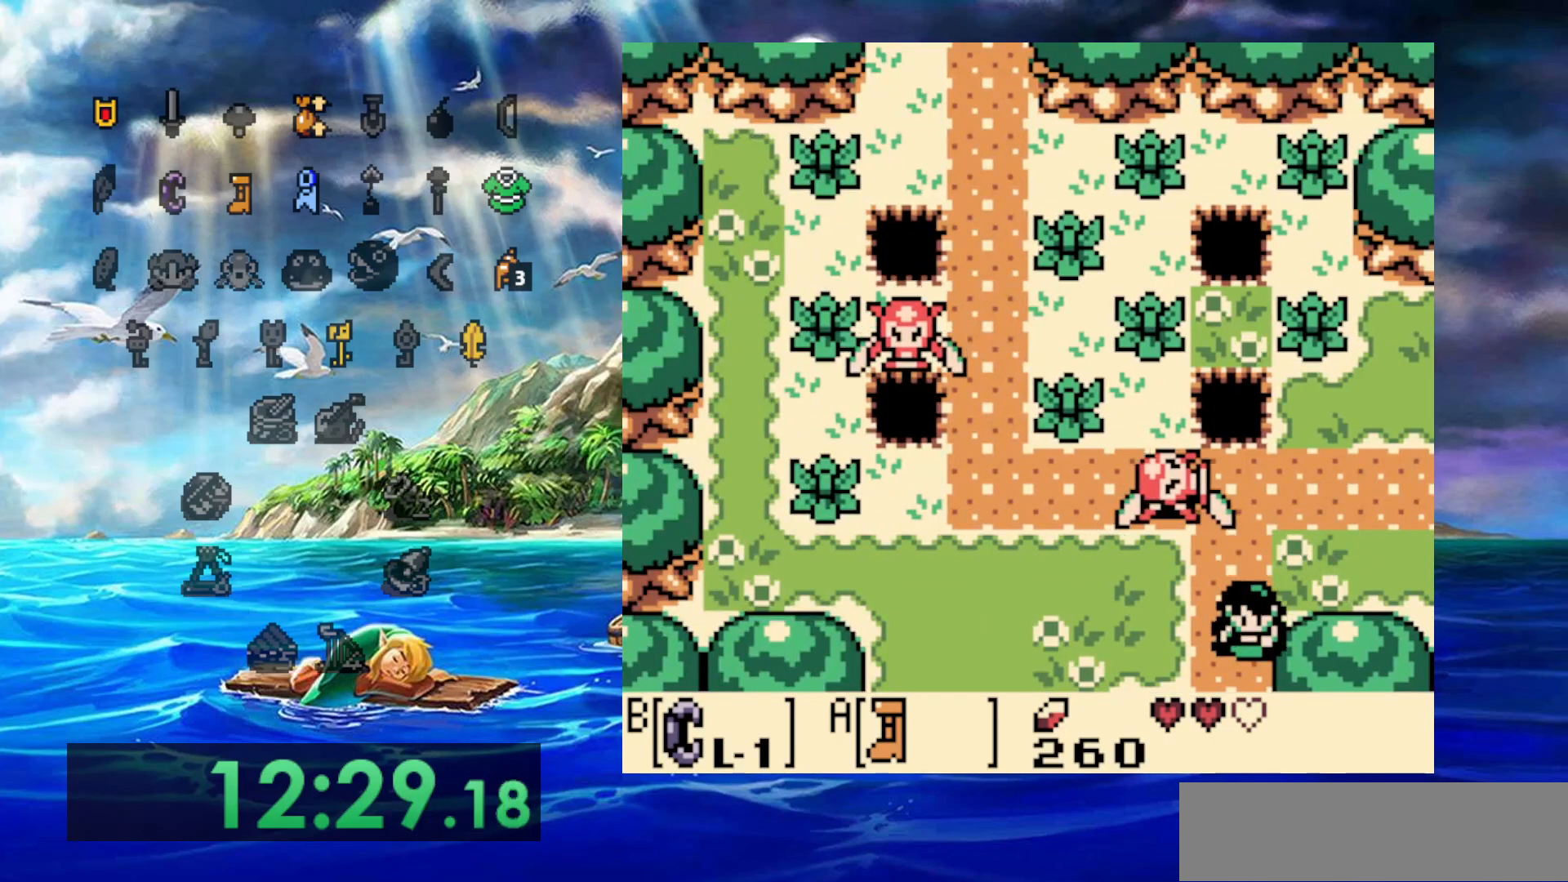
{"dt_ms": 500, "buttons": [], "events": []}
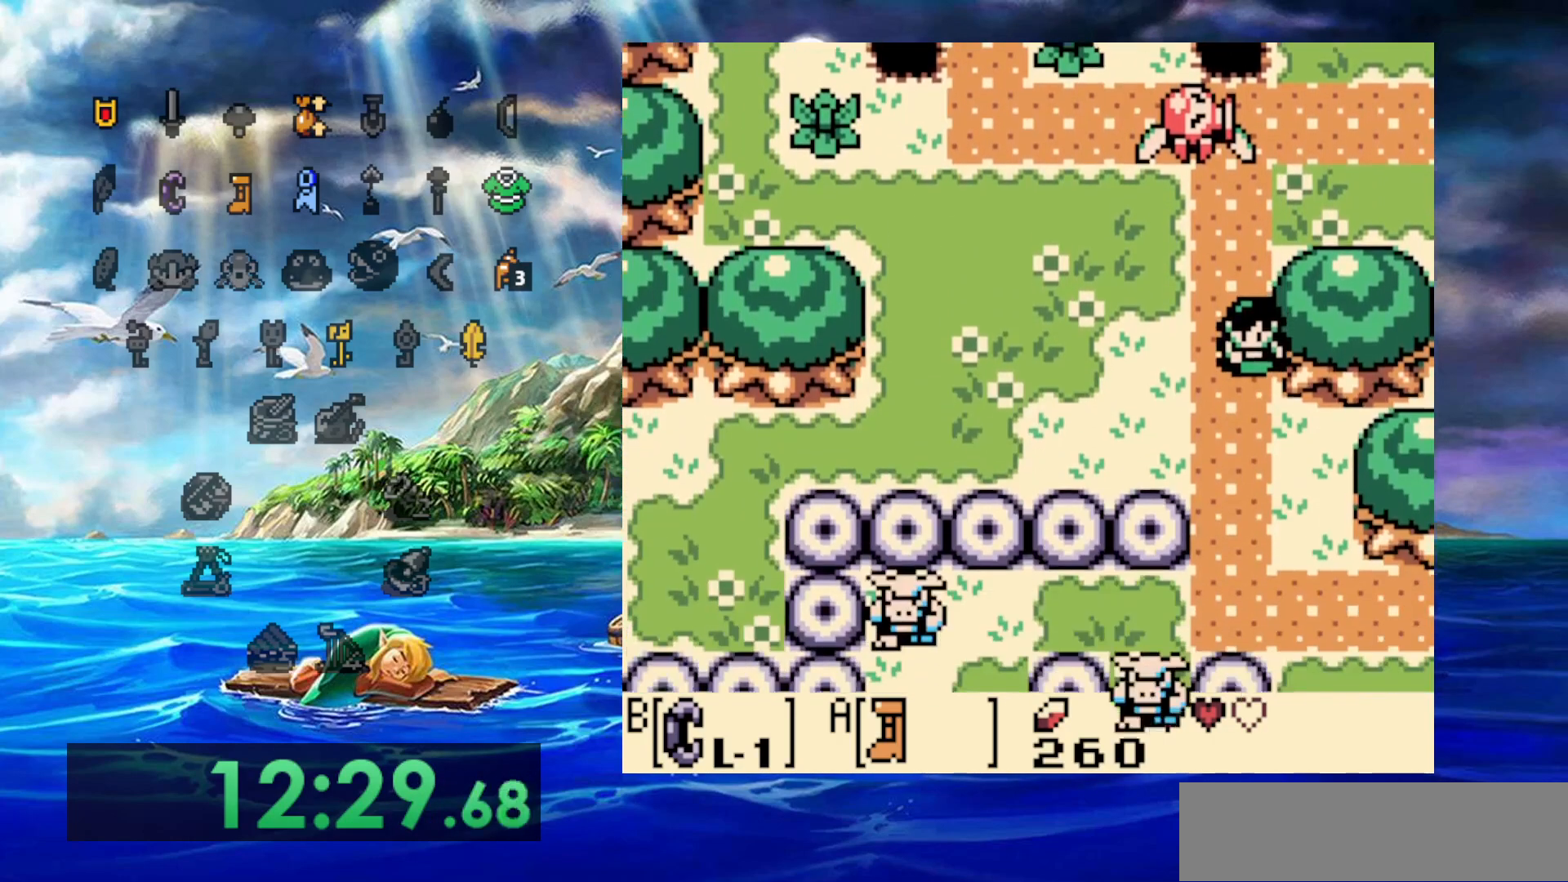
{"dt_ms": 500, "buttons": ["A"], "events": [[217, "A", "down"]]}
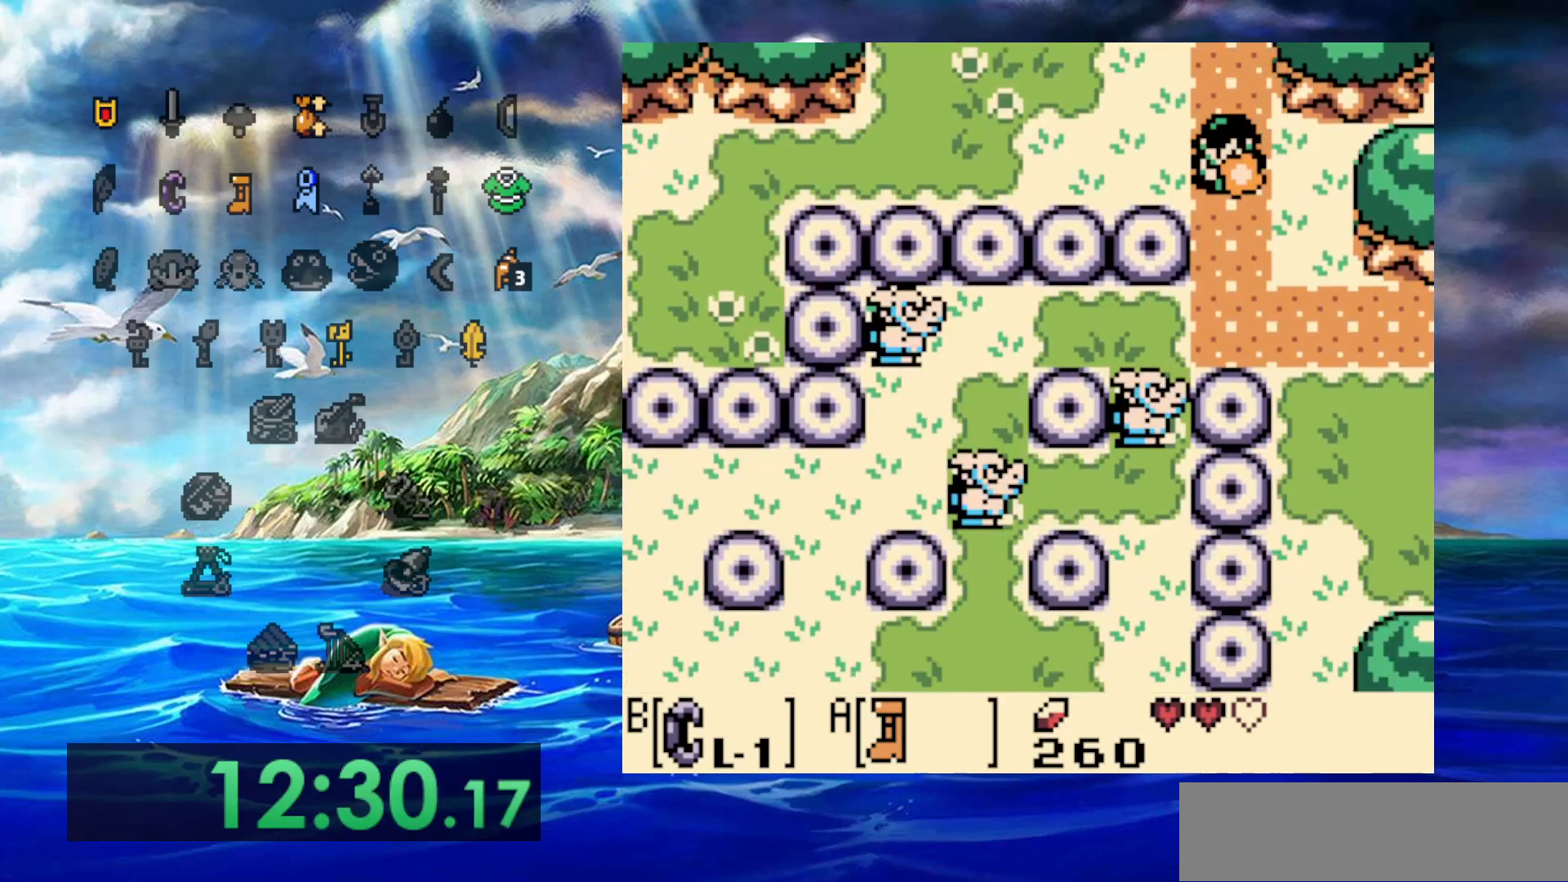
{"dt_ms": 500, "buttons": ["DPAD_RIGHT"], "events": [[433, "A", "up"], [467, "DPAD_RIGHT", "down"]]}
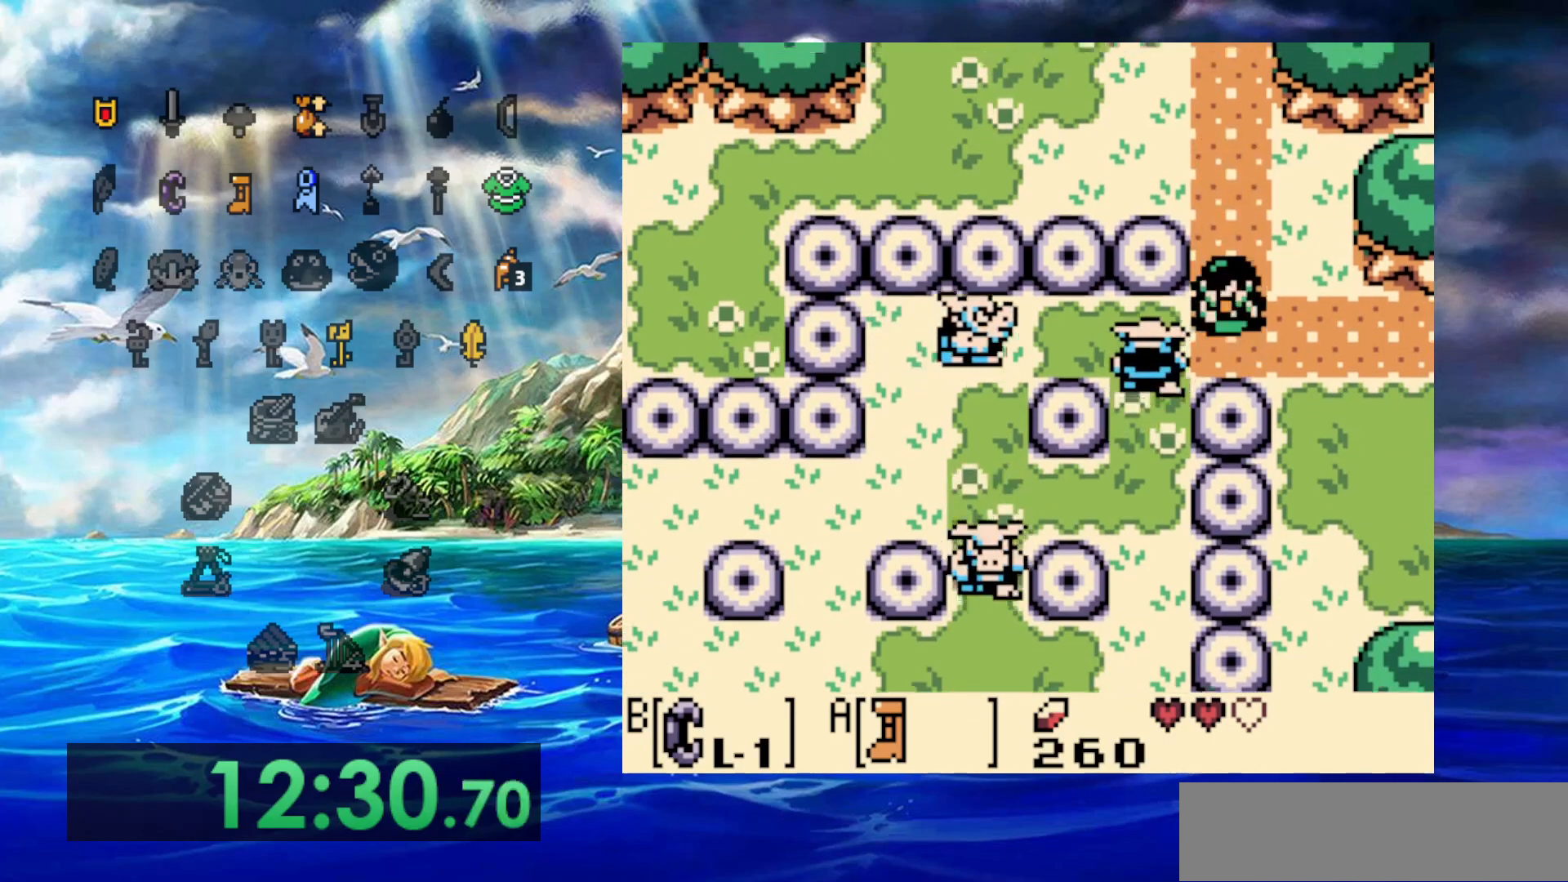
{"dt_ms": 1000, "buttons": ["A"]}
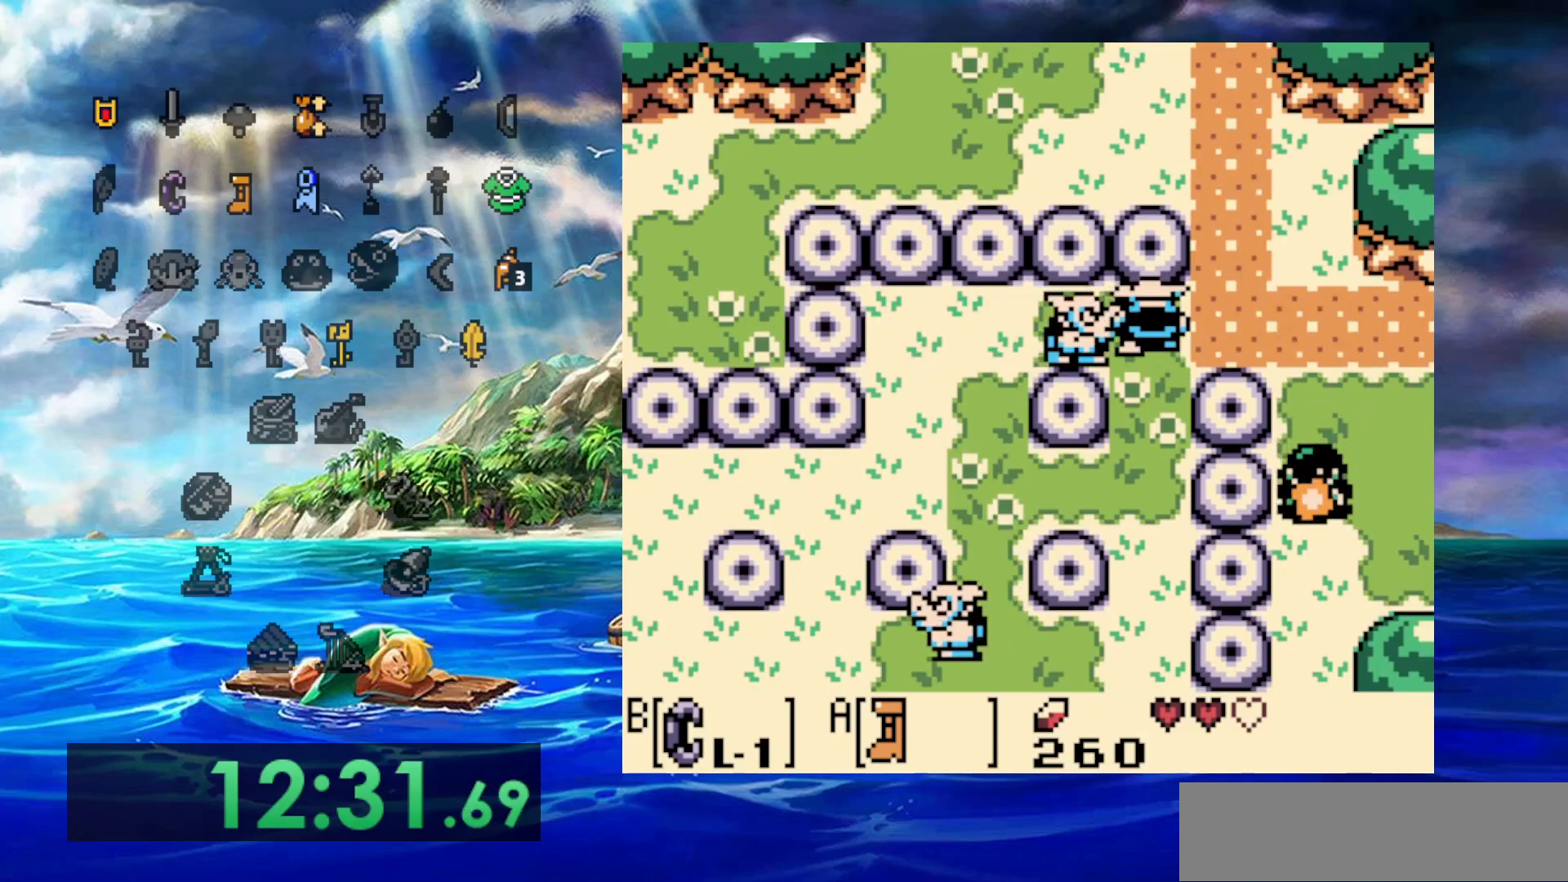
{"dt_ms": 500, "buttons": ["A"], "events": []}
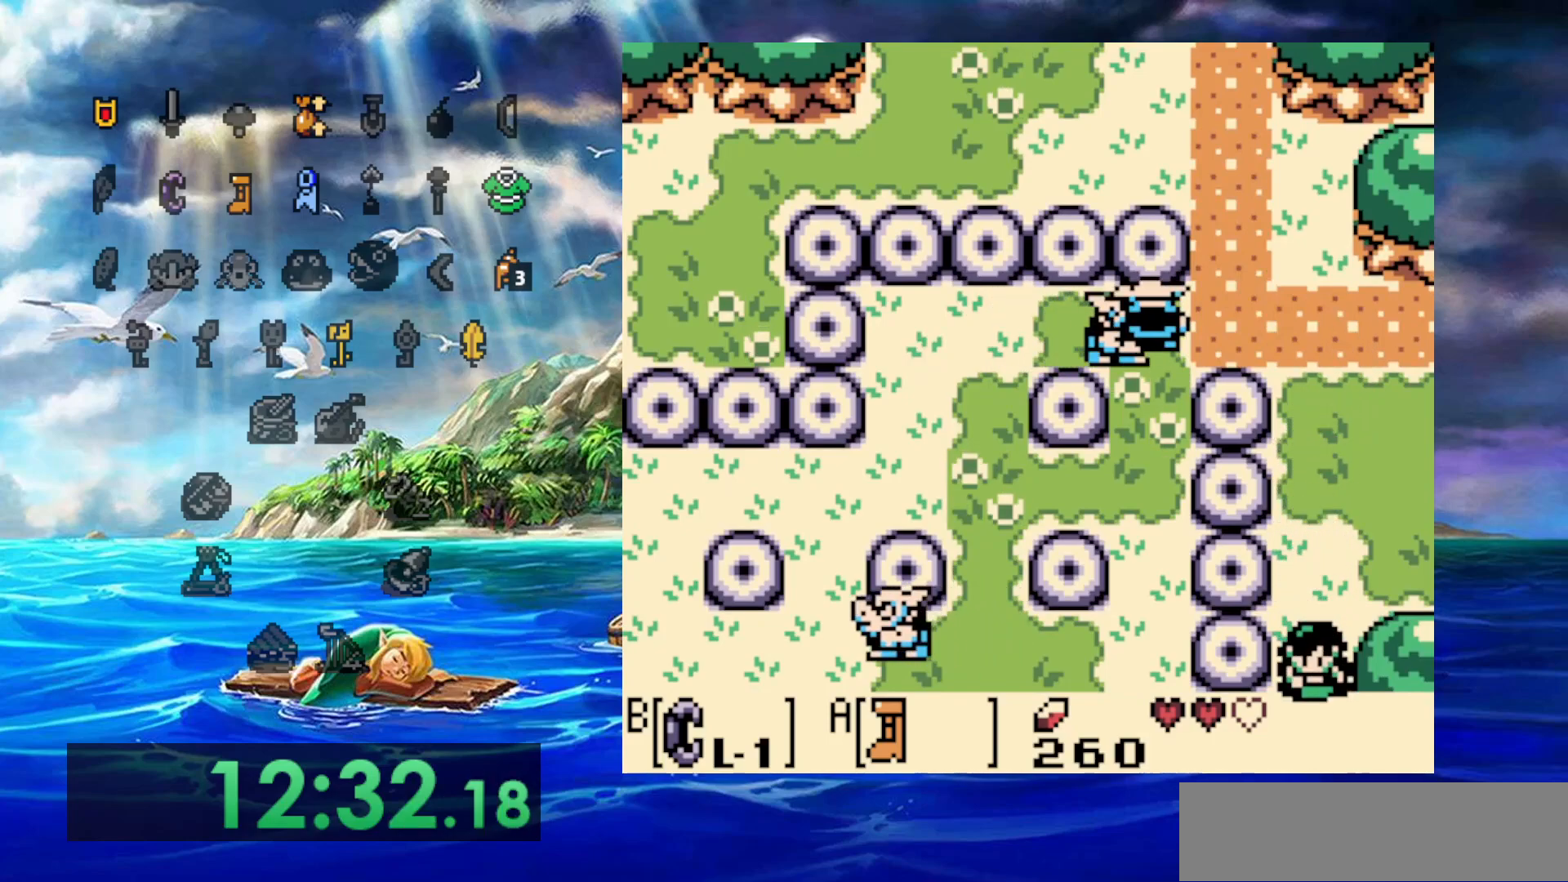
{"dt_ms": 500, "buttons": ["A"], "events": []}
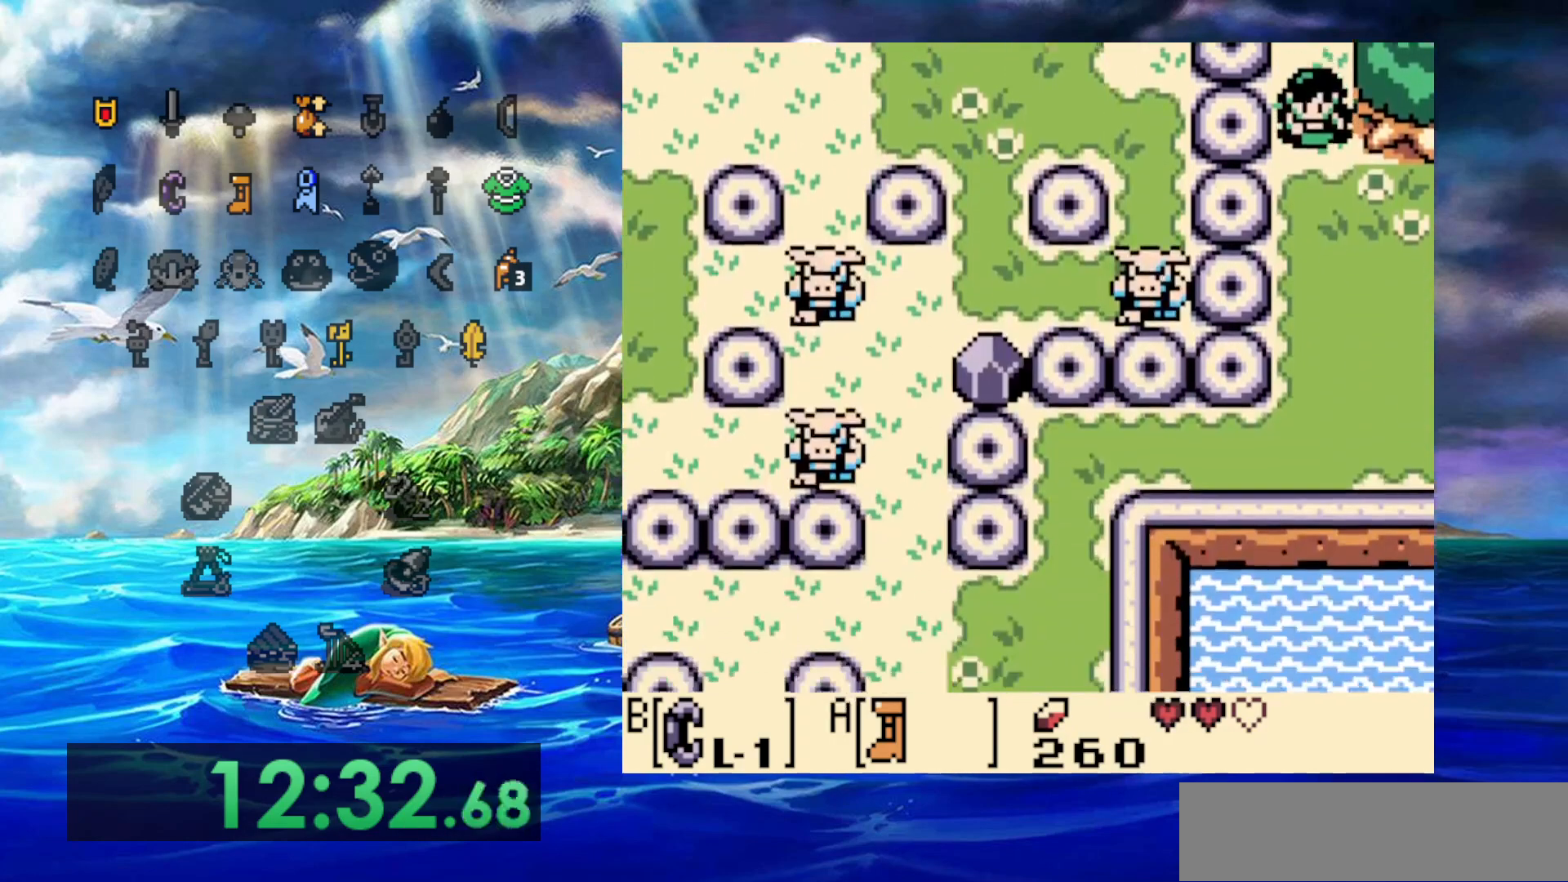
{"dt_ms": 500, "buttons": ["A"], "events": []}
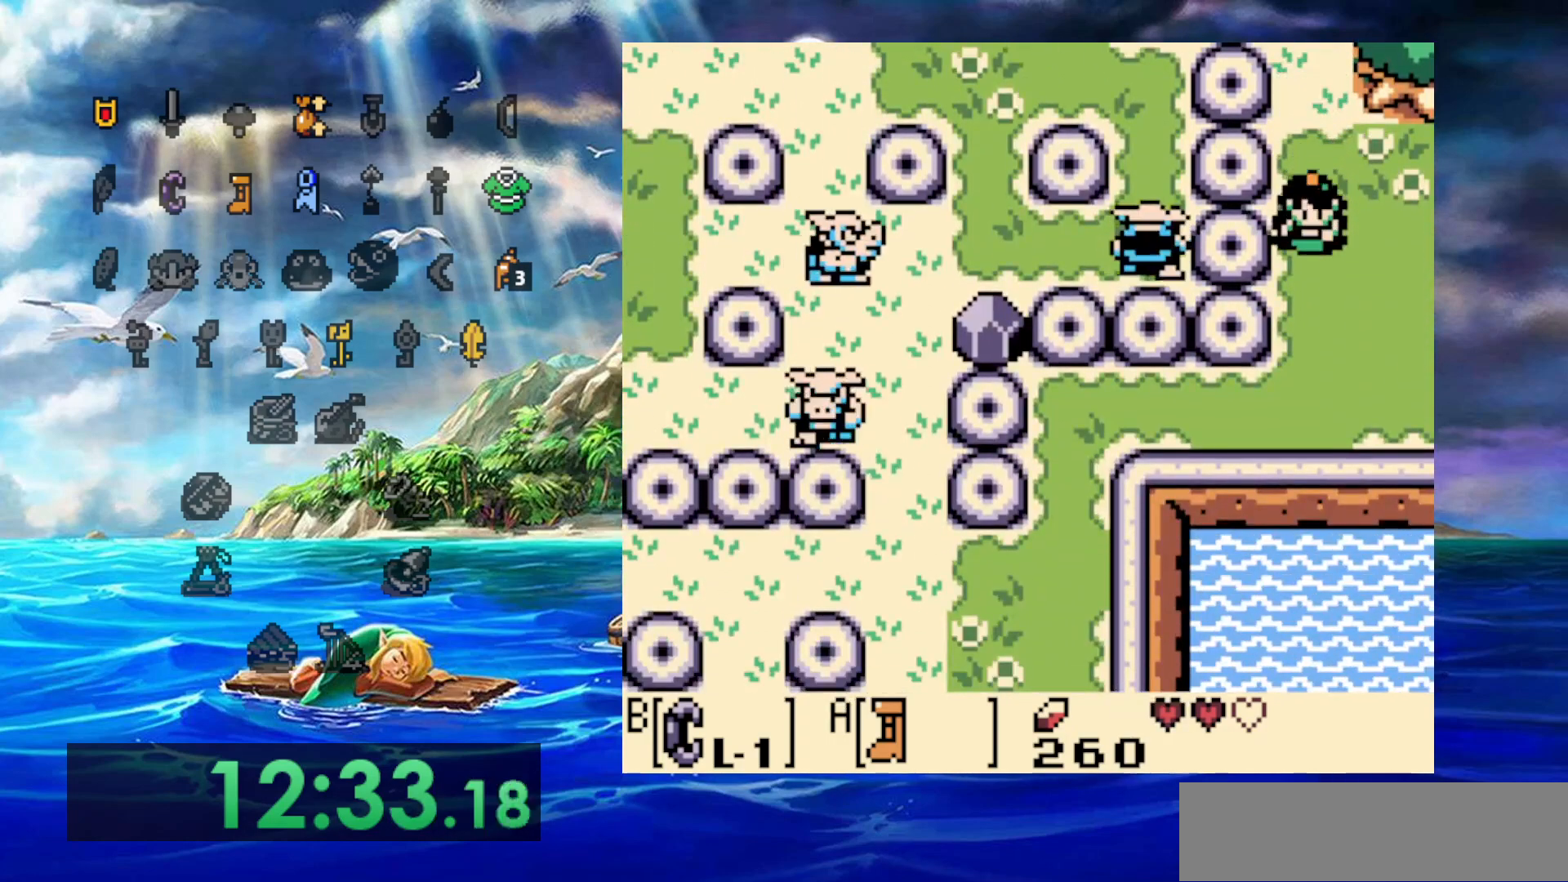
{"dt_ms": 500, "buttons": ["A"], "events": []}
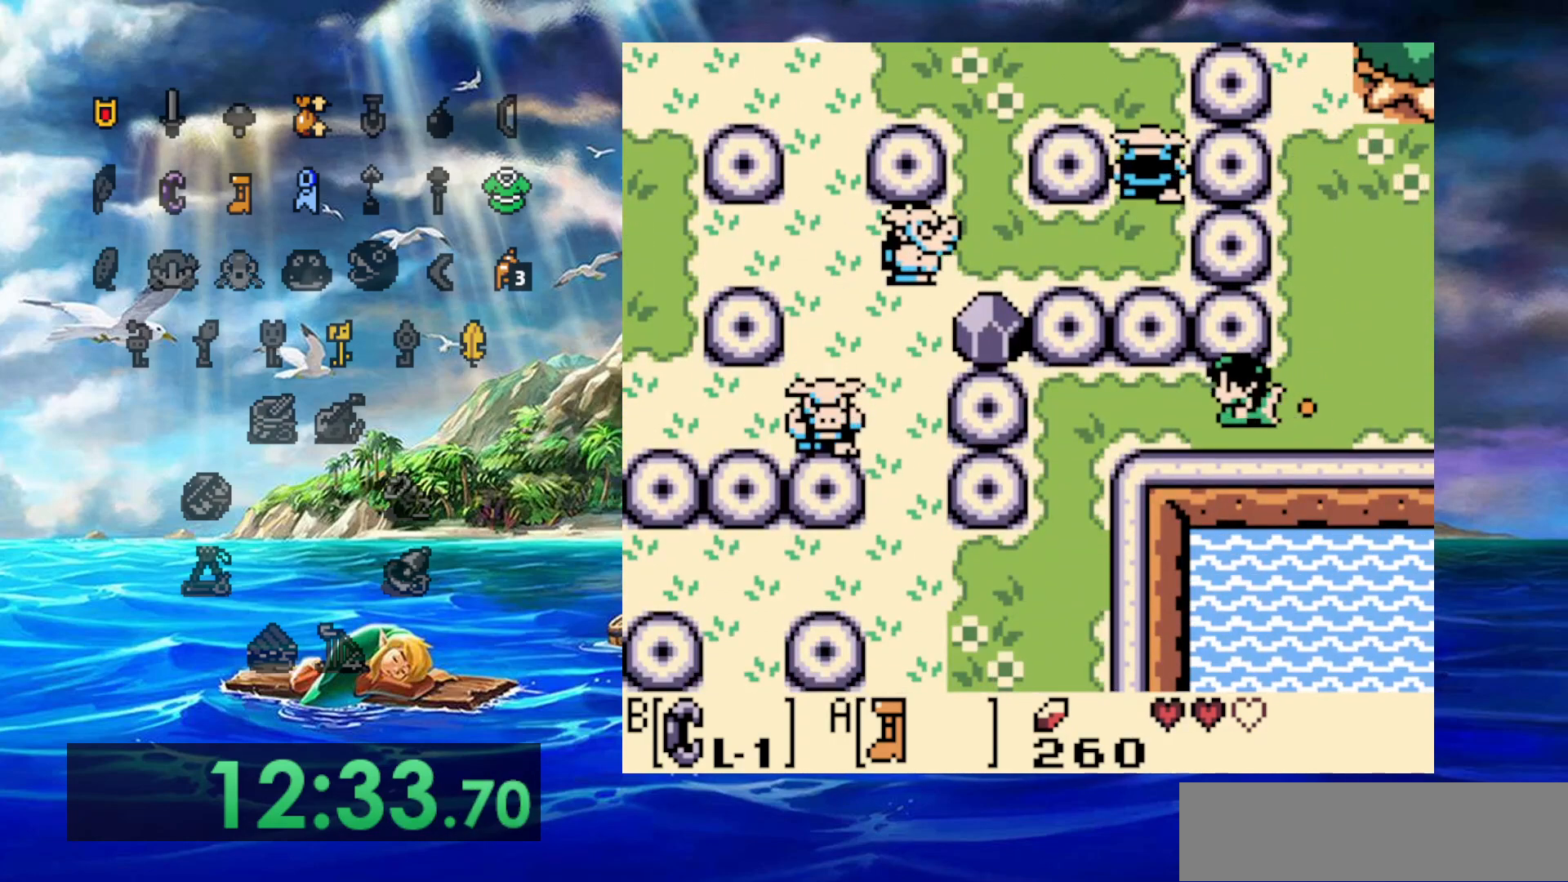
{"dt_ms": 500, "buttons": [], "events": [[350, "A", "up"]]}
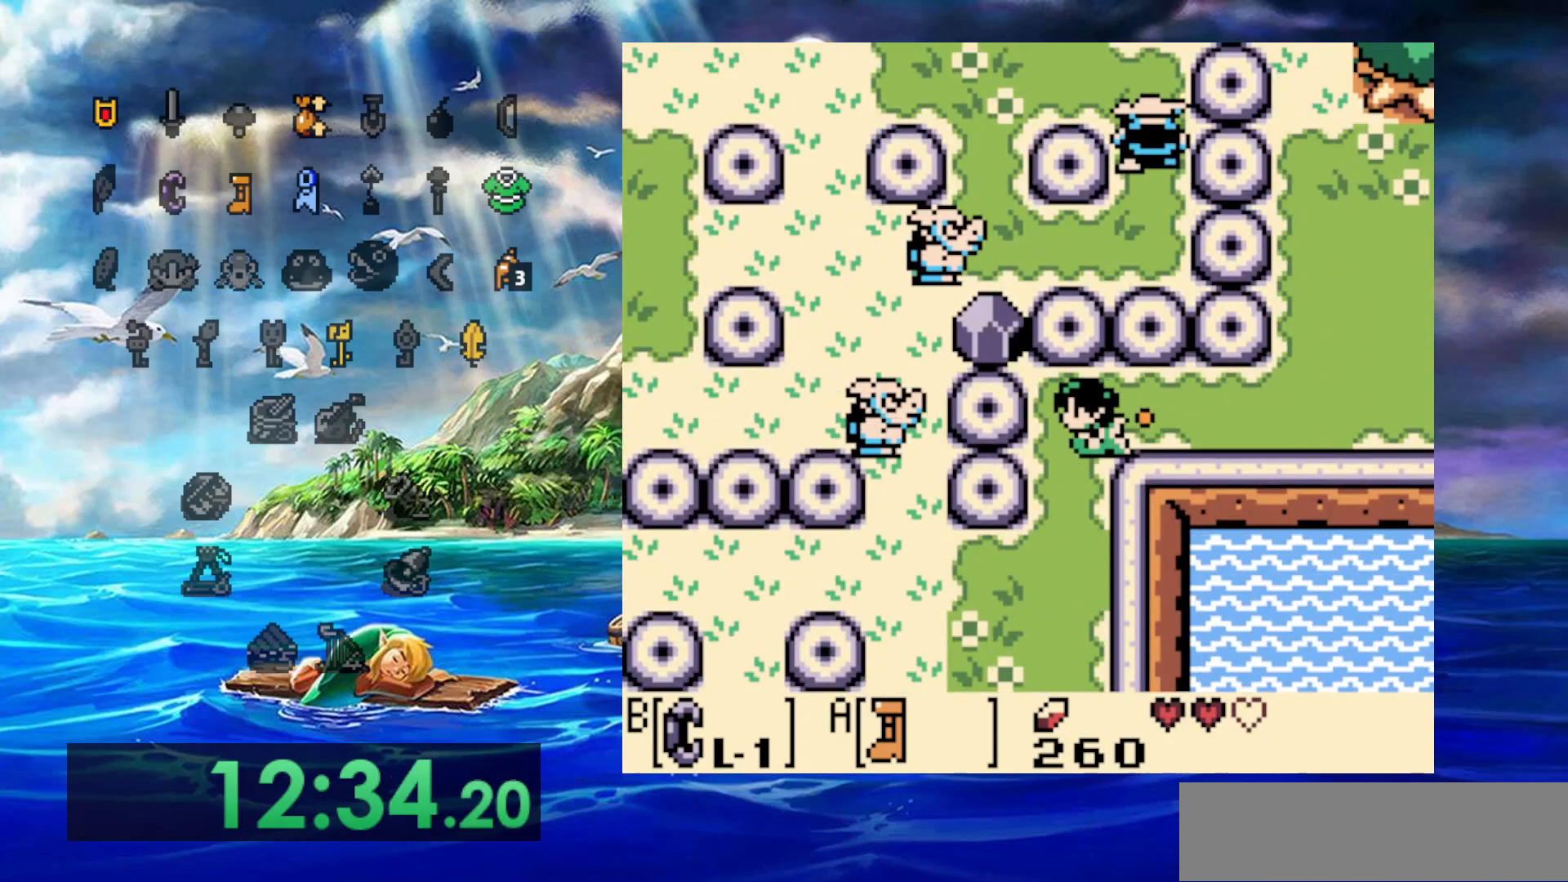
{"dt_ms": 500, "buttons": [], "events": []}
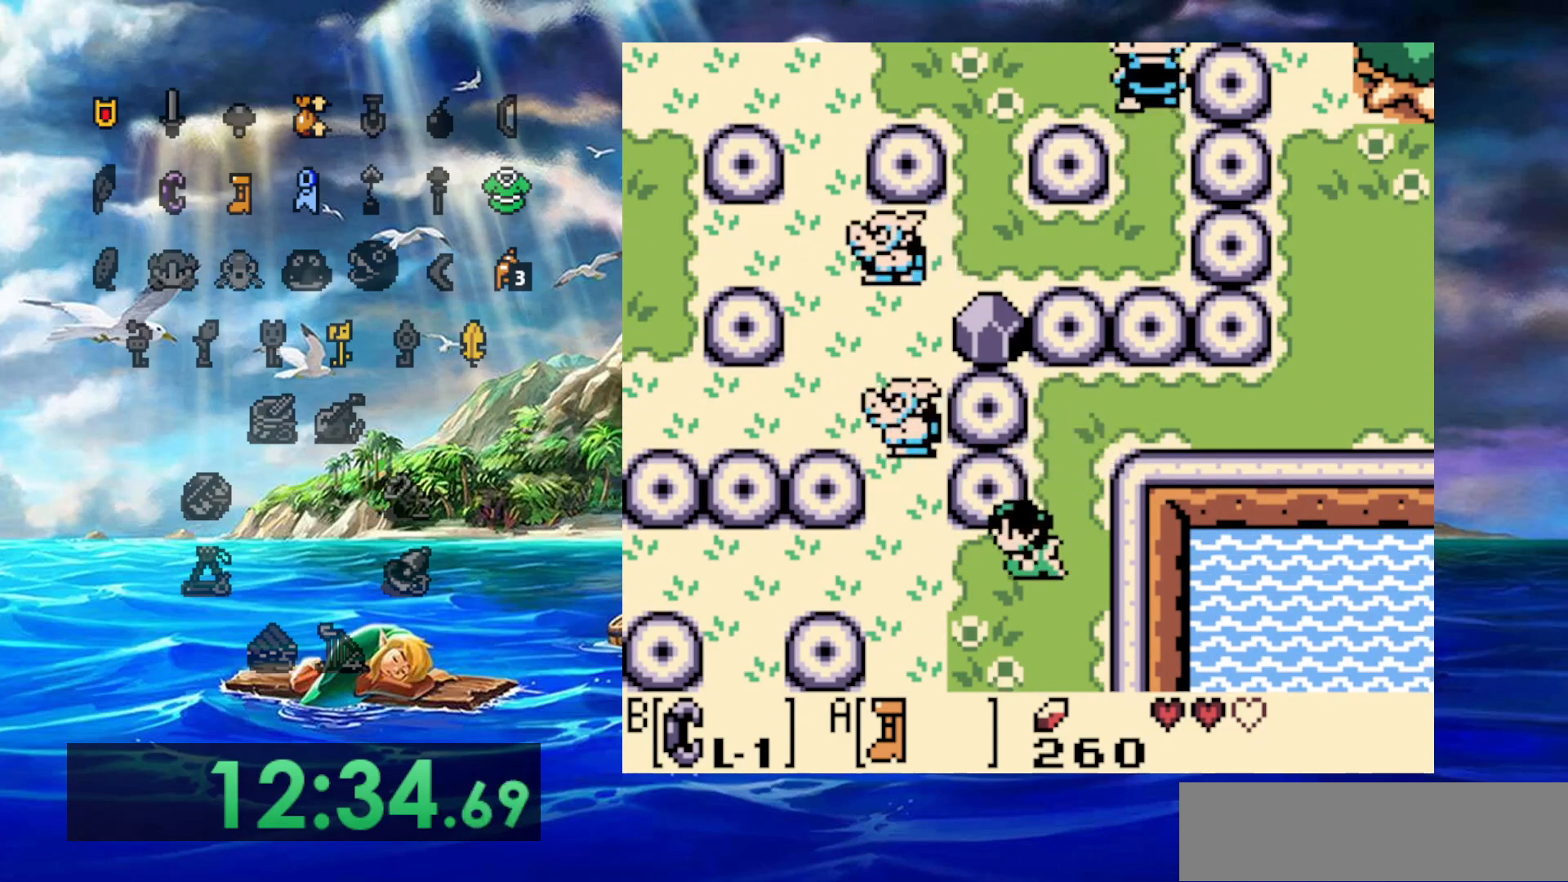
{"dt_ms": 500, "buttons": [], "events": []}
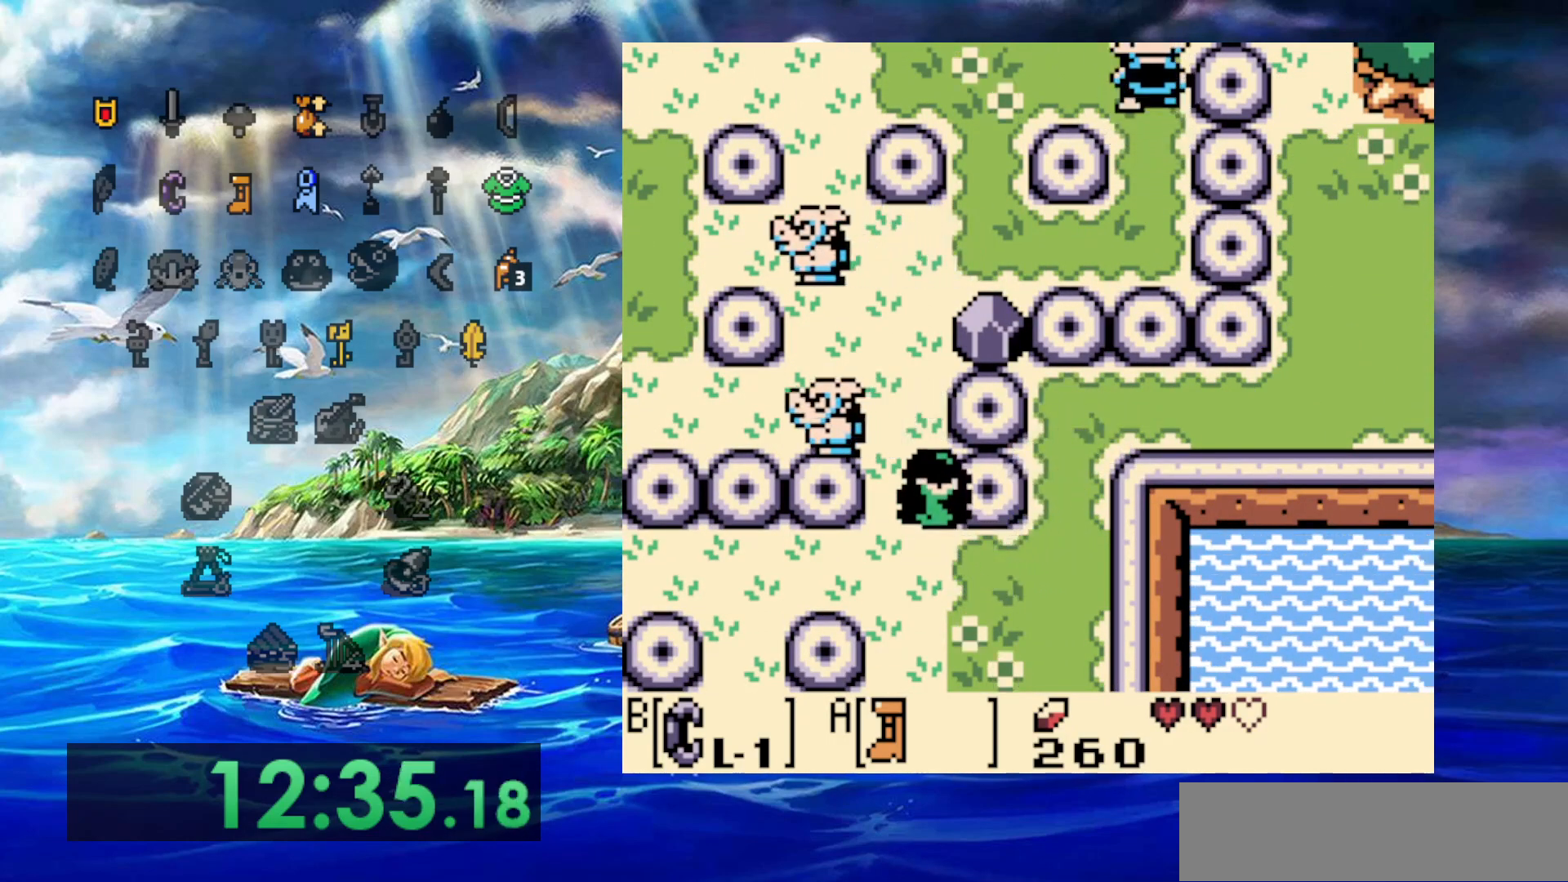
{"dt_ms": 500, "buttons": ["DPAD_RIGHT"], "events": [[500, "DPAD_RIGHT", "down"]]}
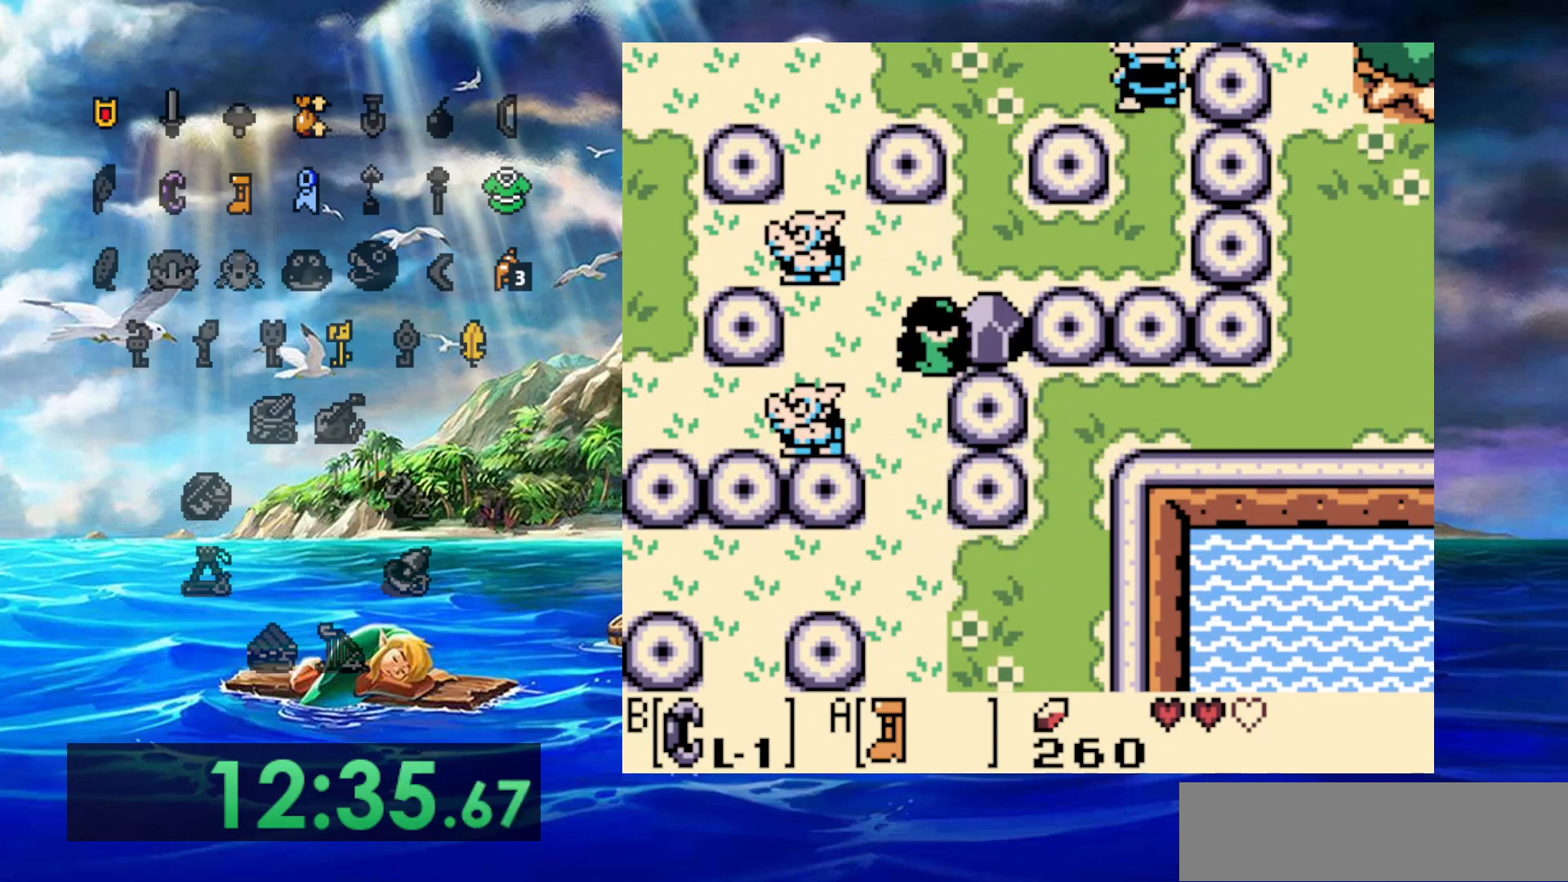
{"dt_ms": 500, "buttons": ["DPAD_RIGHT"], "events": [[50, "B", "down"], [100, "DPAD_RIGHT", "up"], [333, "DPAD_RIGHT", "down"], [417, "B", "up"]]}
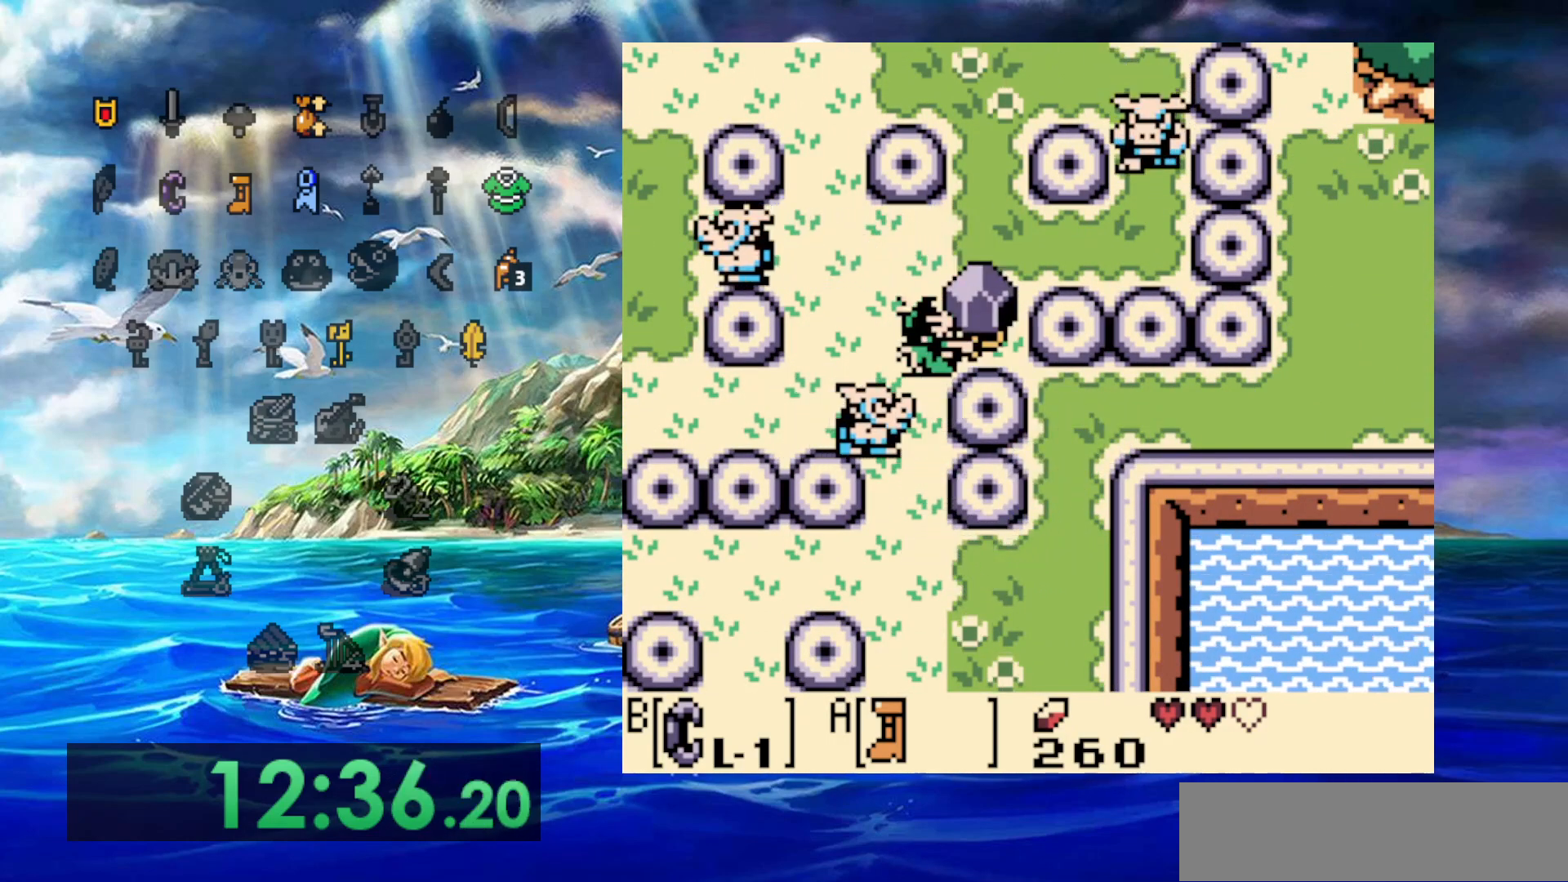
{"dt_ms": 500, "buttons": [], "events": [[67, "B", "down"], [200, "DPAD_RIGHT", "up"], [500, "B", "up"]]}
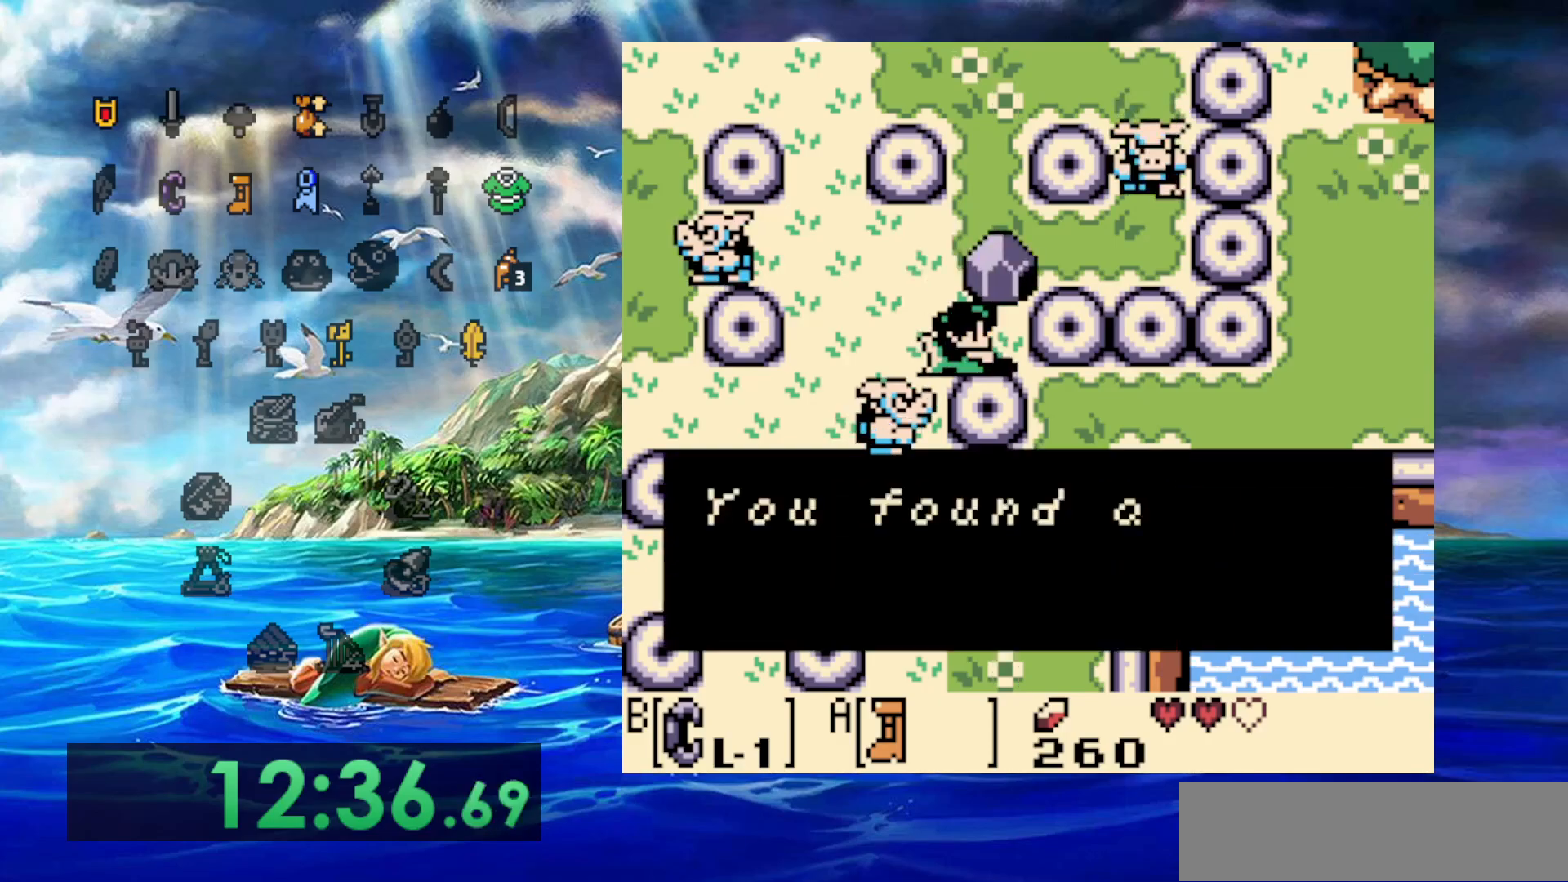
{"dt_ms": 500, "buttons": ["A"], "events": [[400, "A", "down"]]}
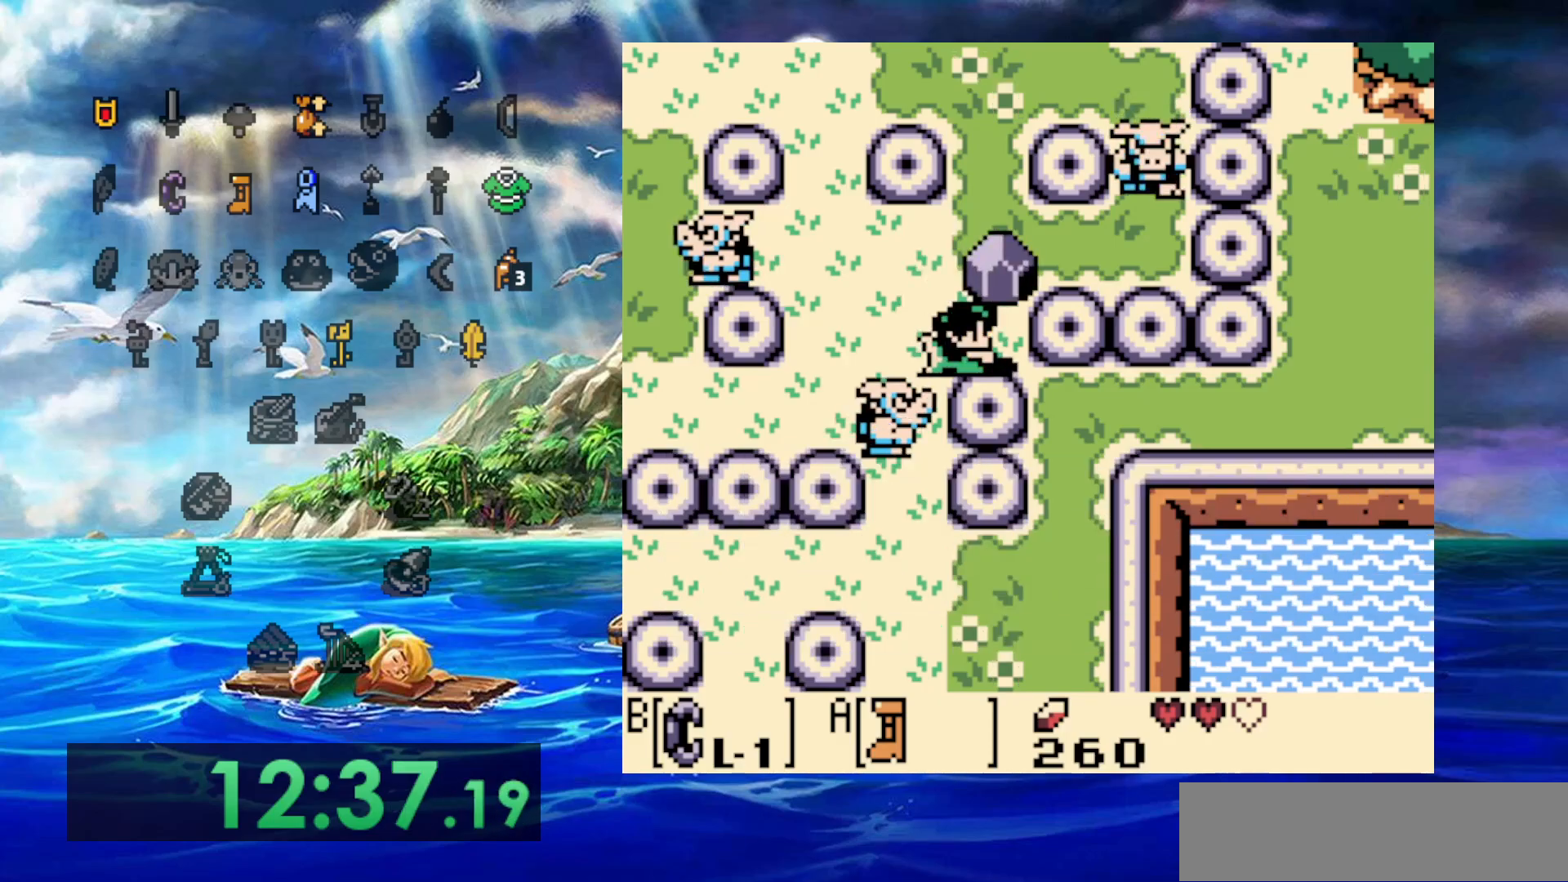
{"dt_ms": 500, "buttons": [], "events": [[83, "A", "up"]]}
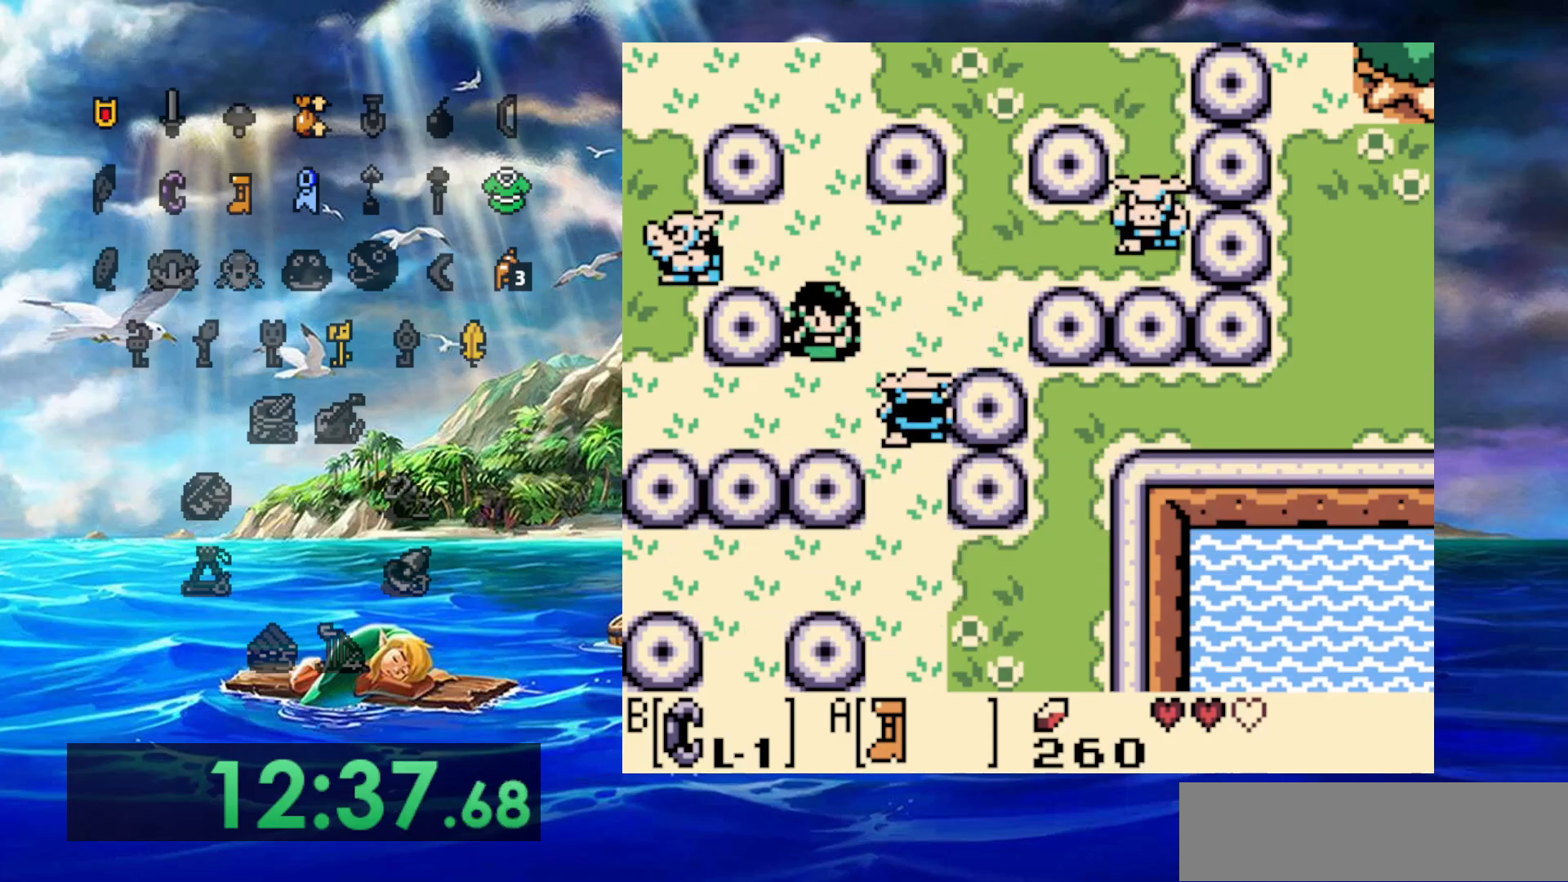
{"dt_ms": 500, "buttons": [], "events": []}
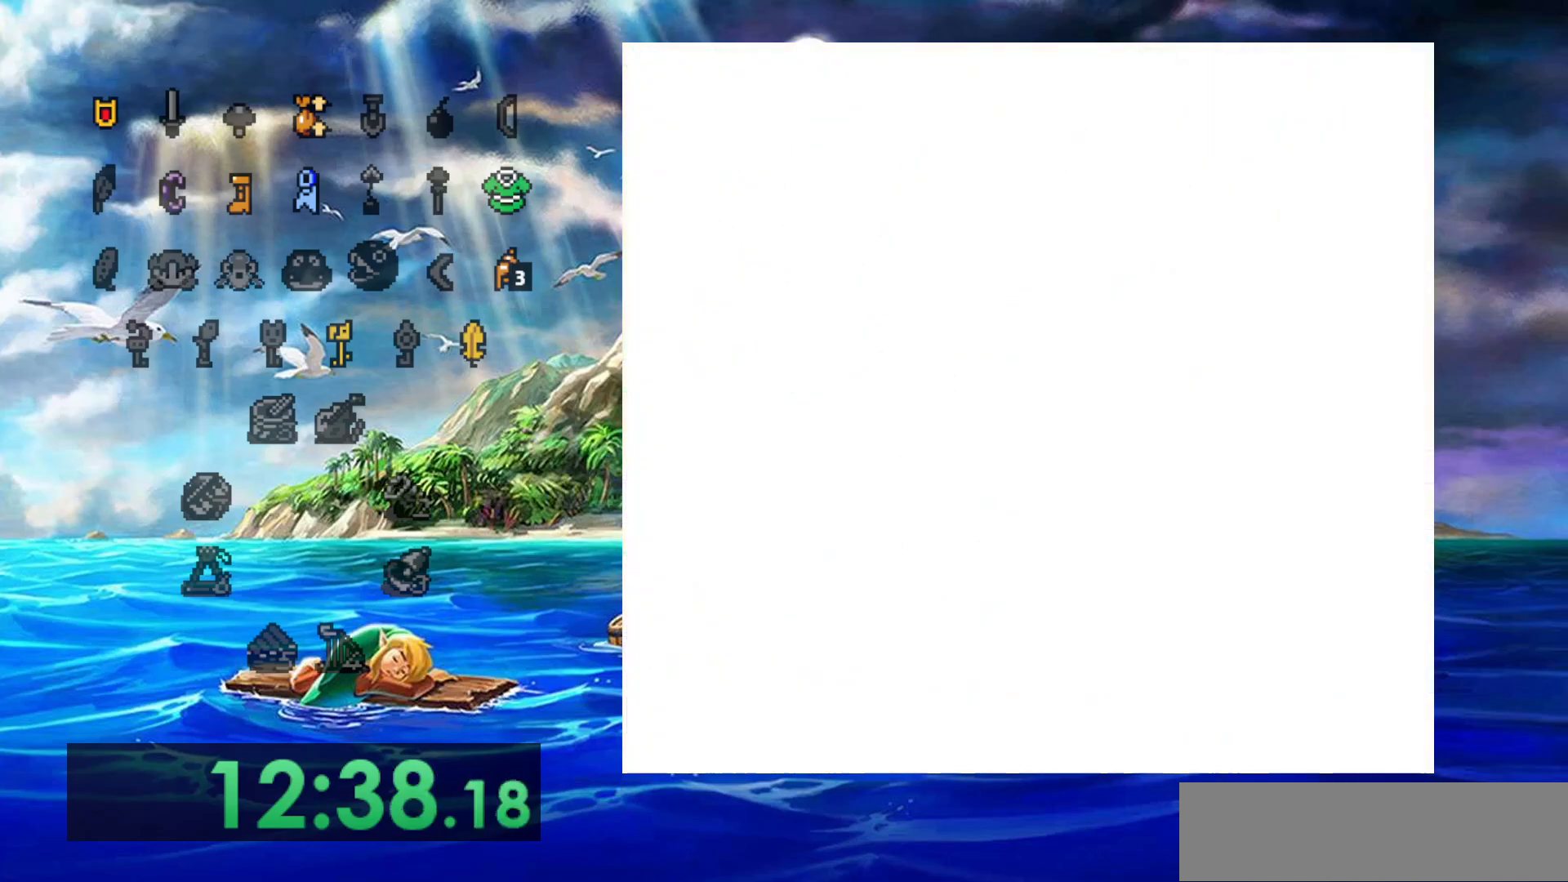
{"dt_ms": 500, "buttons": [], "events": []}
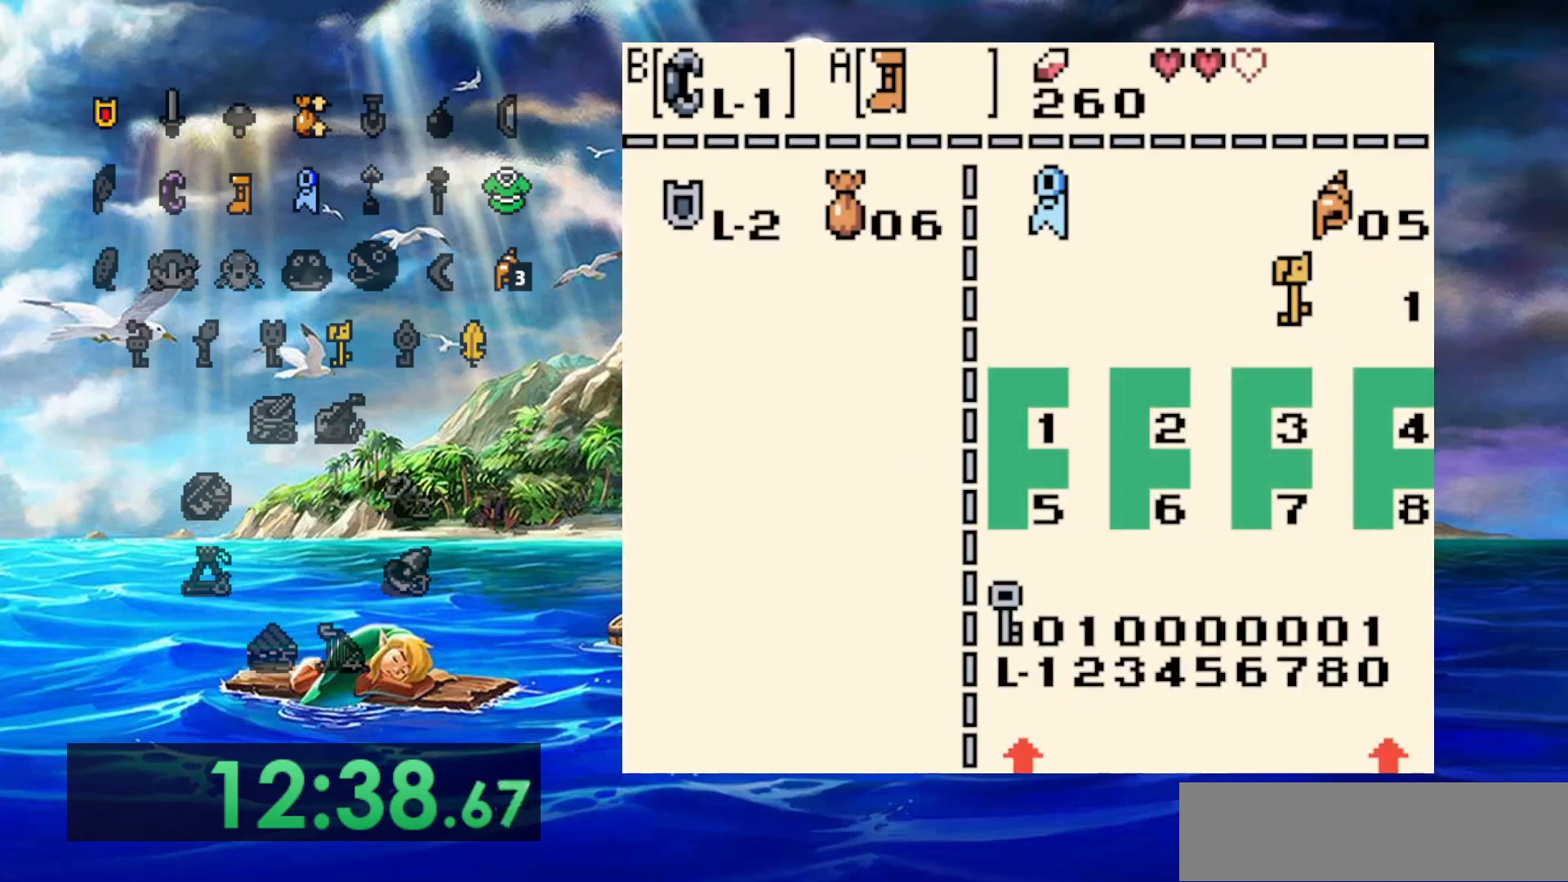
{"dt_ms": 500, "buttons": [], "events": []}
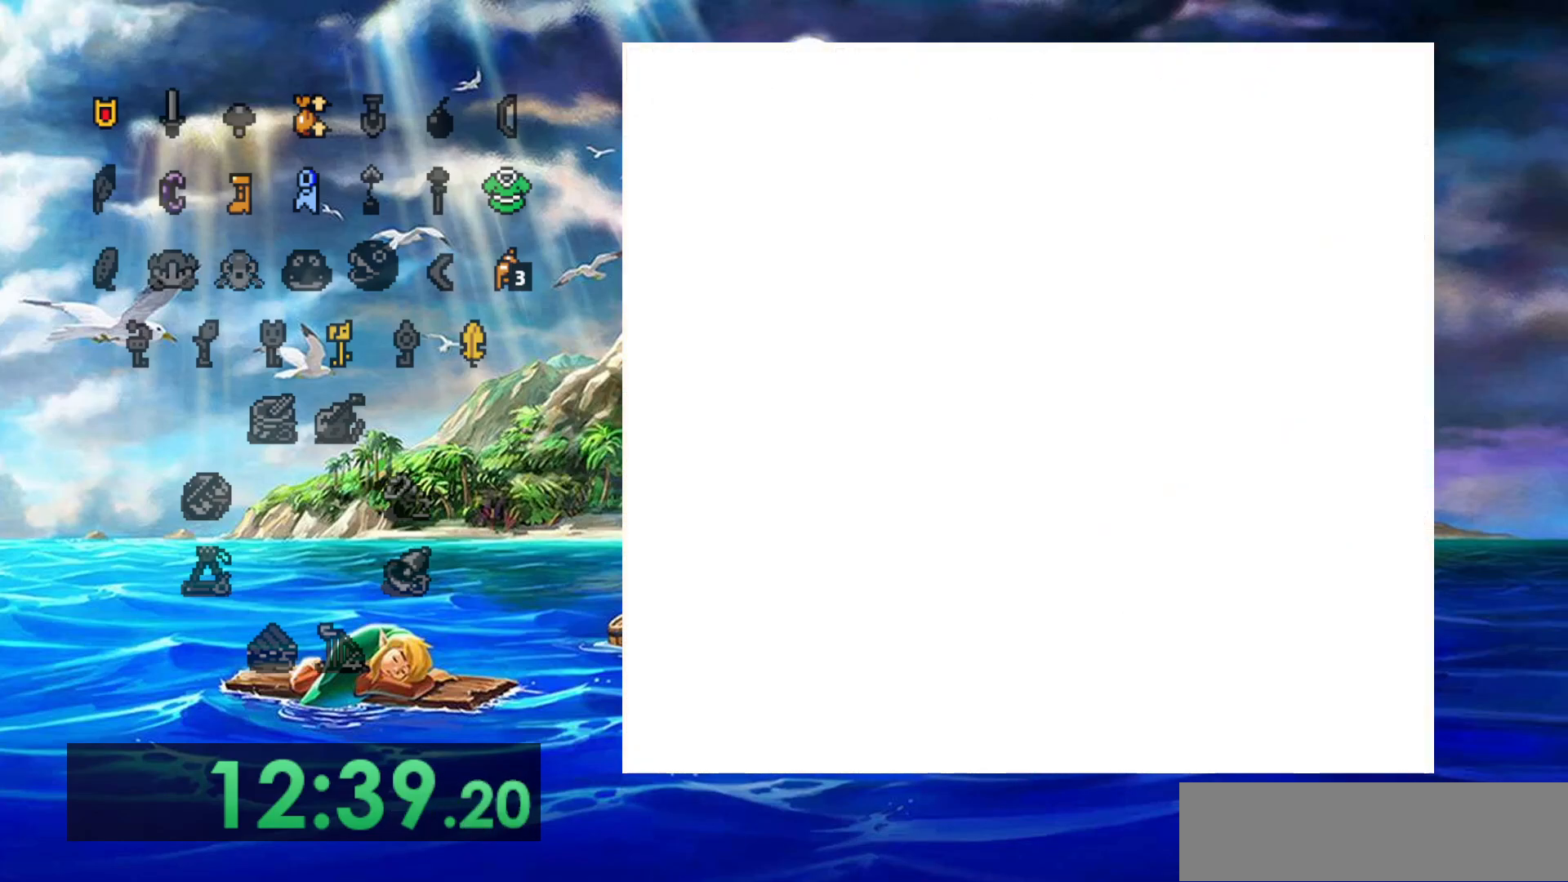
{"dt_ms": 500, "buttons": [], "events": []}
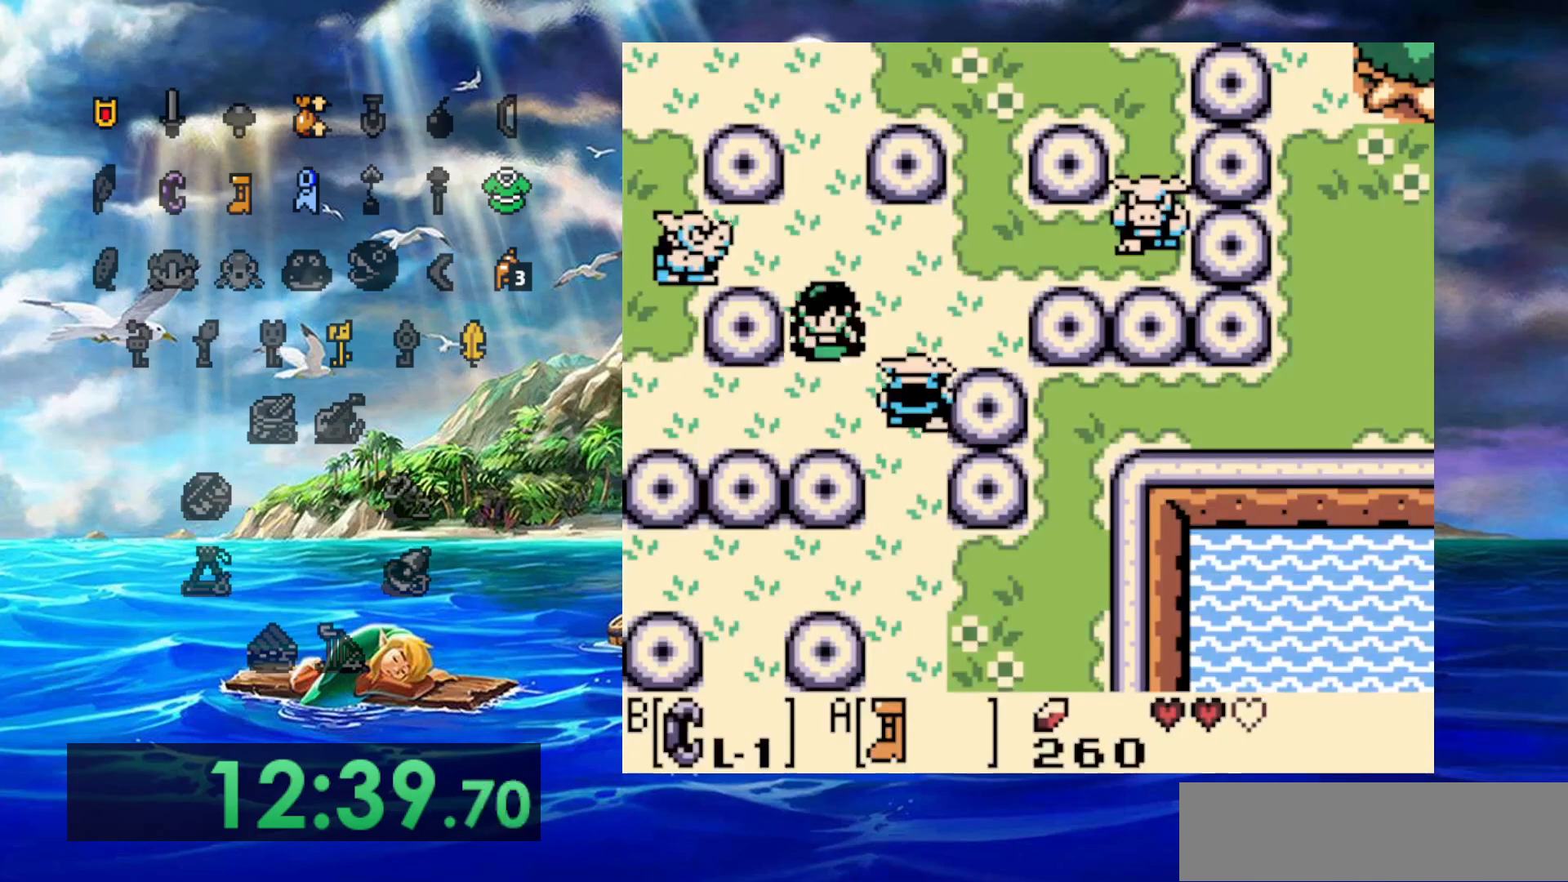
{"dt_ms": 1000, "buttons": []}
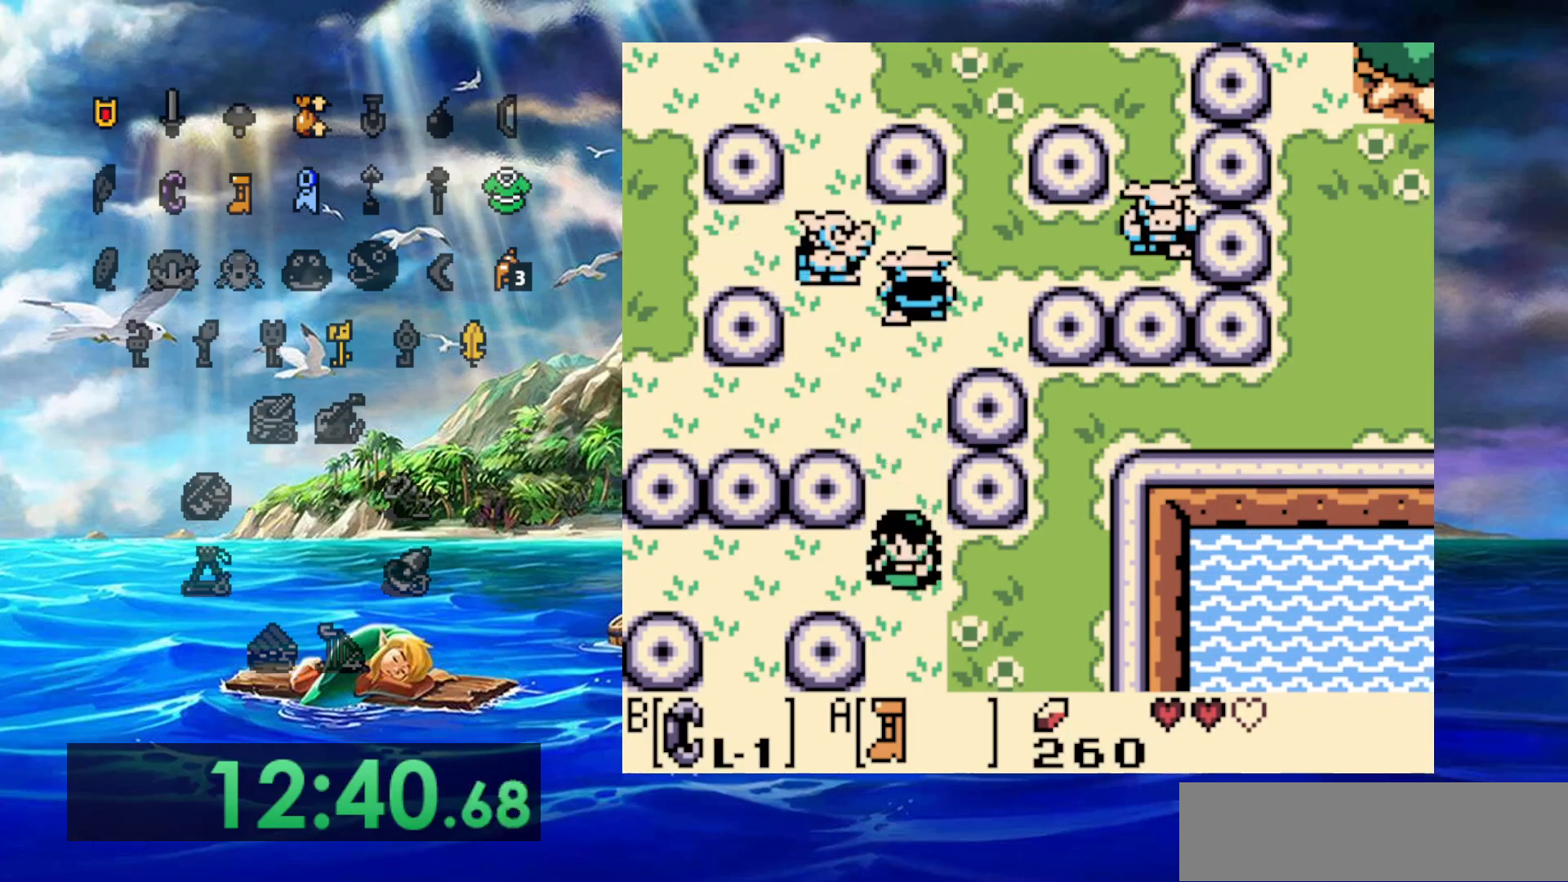
{"dt_ms": 500, "buttons": ["DPAD_RIGHT"], "events": [[33, "DPAD_RIGHT", "down"]]}
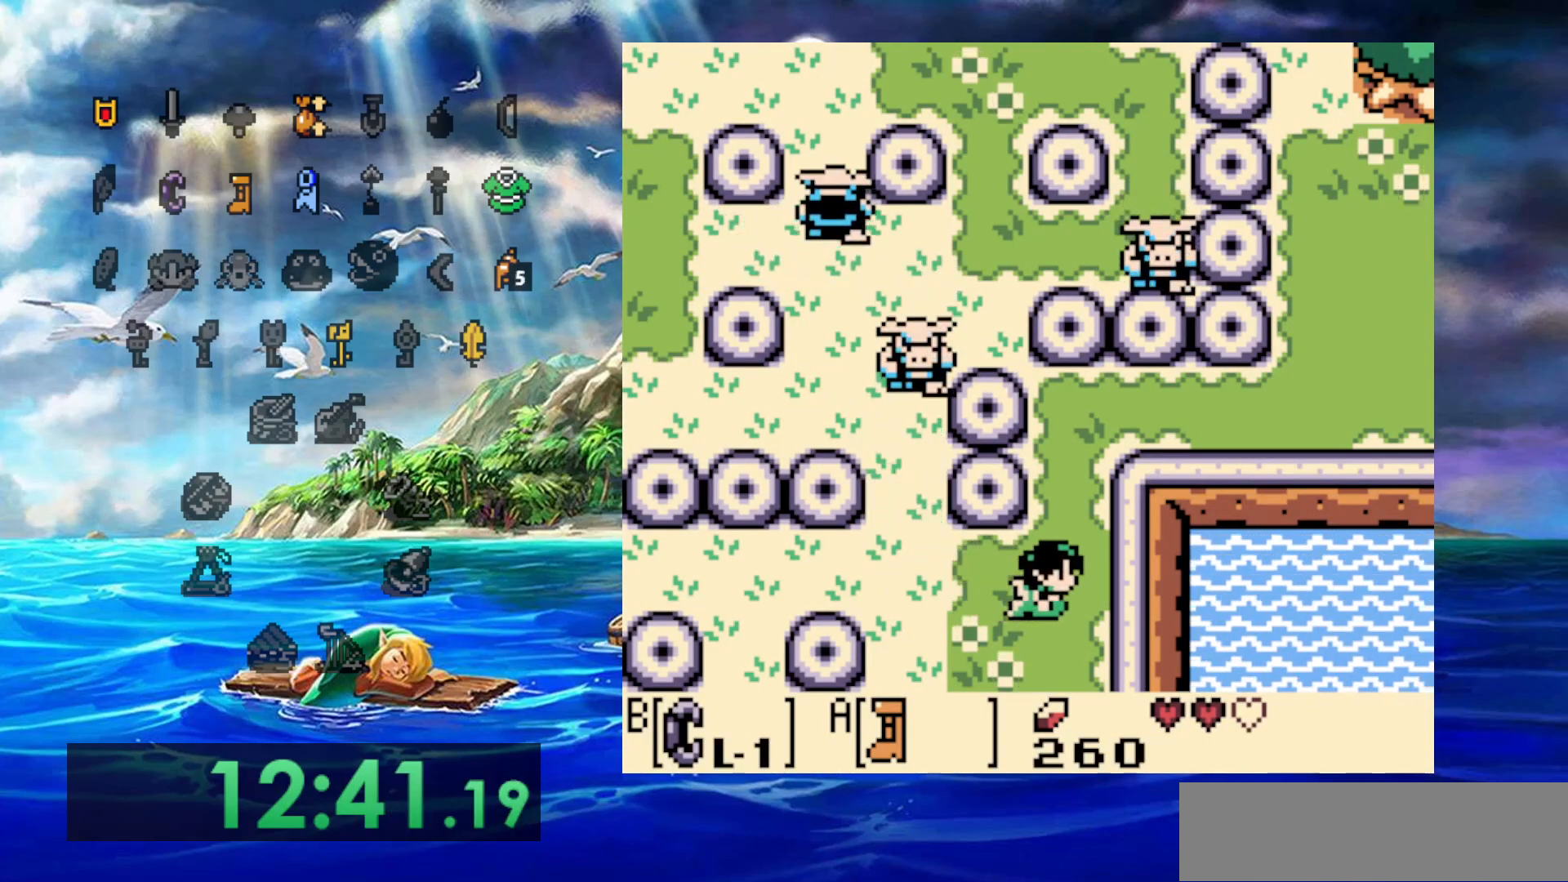
{"dt_ms": 500, "buttons": [], "events": [[133, "DPAD_RIGHT", "up"]]}
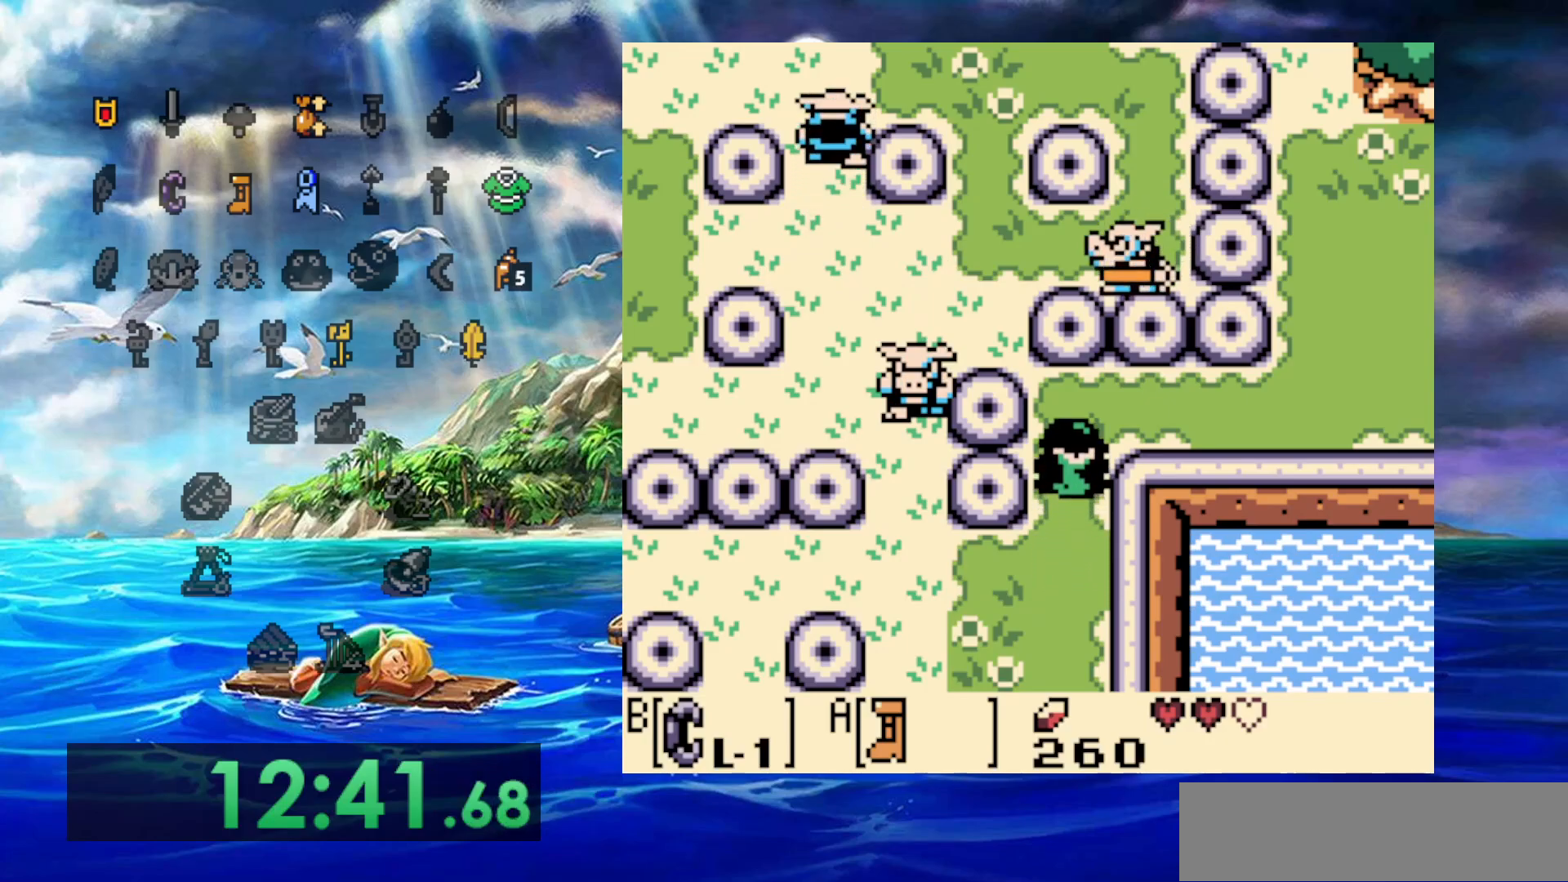
{"dt_ms": 500, "buttons": ["A"], "events": [[367, "A", "down"]]}
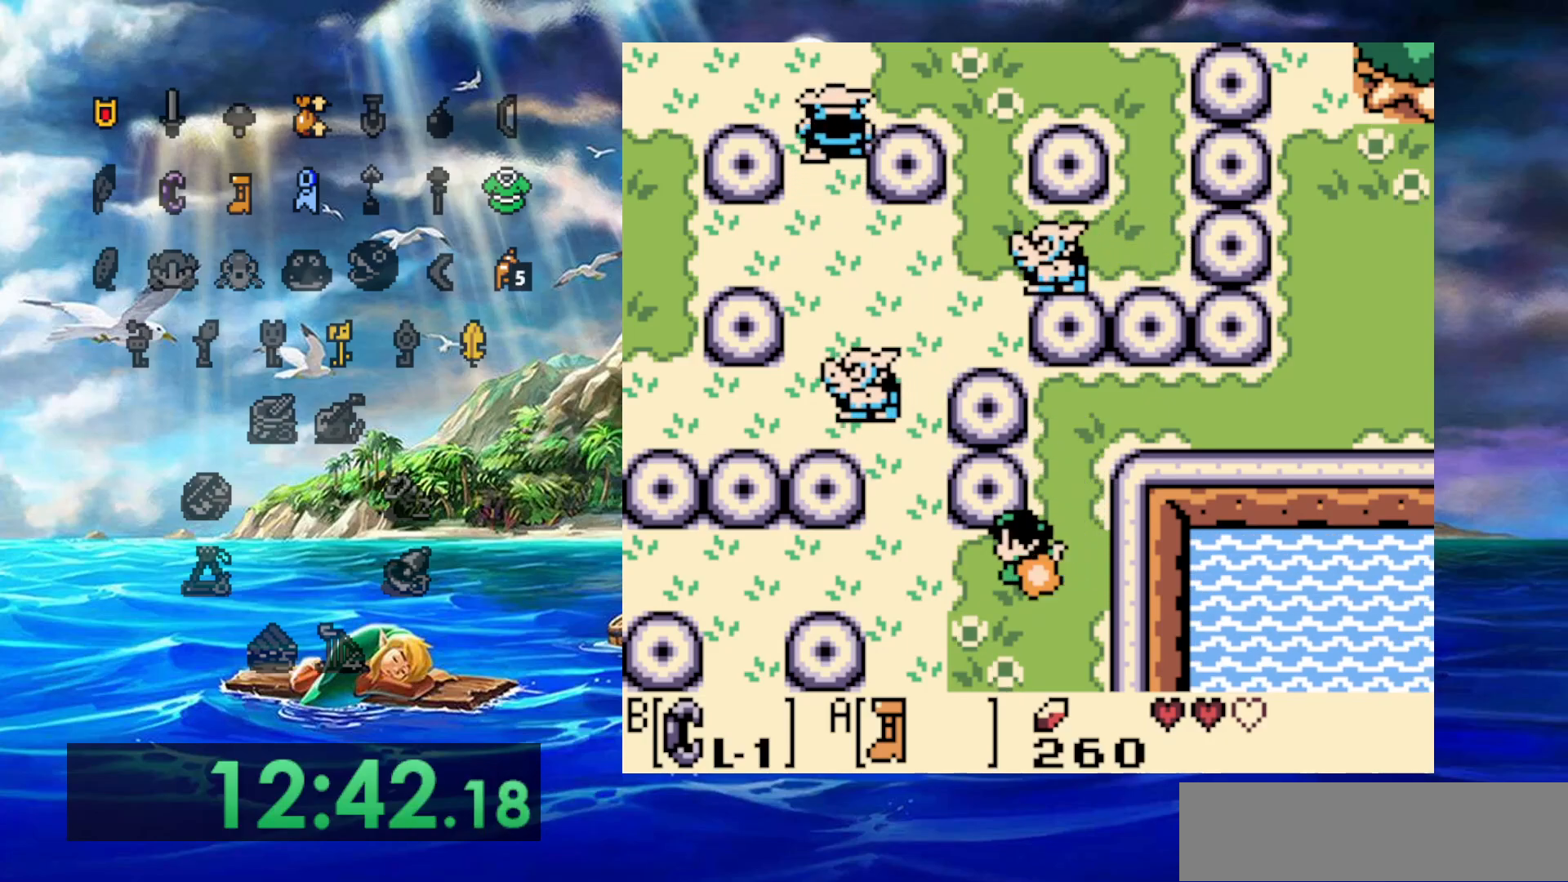
{"dt_ms": 500, "buttons": ["A"], "events": []}